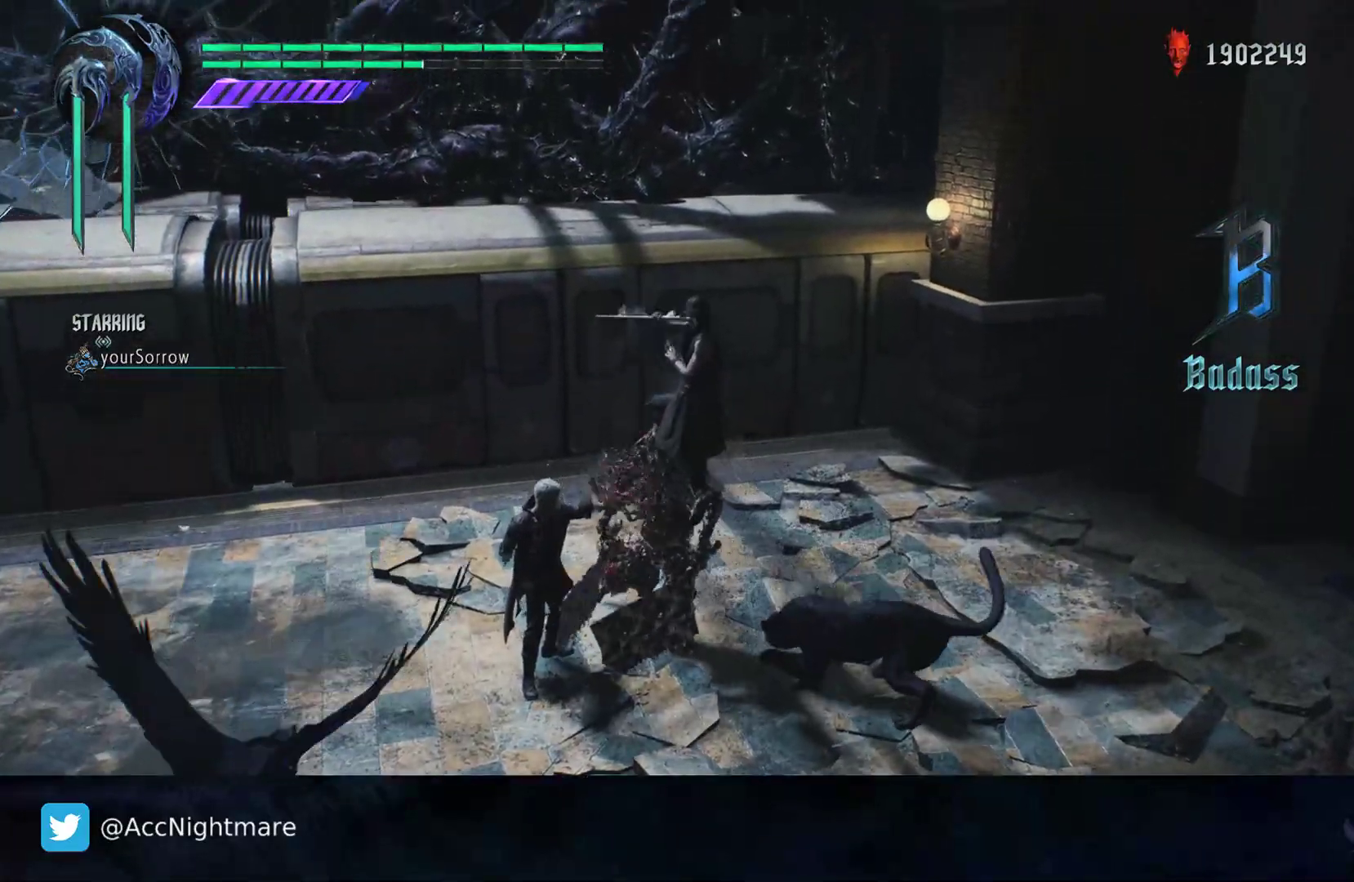
Gameplay with a controller (PlayStation layout); each line is a JSON object with the inputs held at the frame after it. "events" lists button and stick changes between this image and that frame as [ms after this image, input, new state], when the widget could be followed in between.
{"buttons": ["R1"], "left_stick": "down-left", "right_stick": "right", "events": [[50, "right_stick", "right"], [133, "left_stick", "down"], [200, "left_stick", "down-left"], [317, "R1", "down"]]}
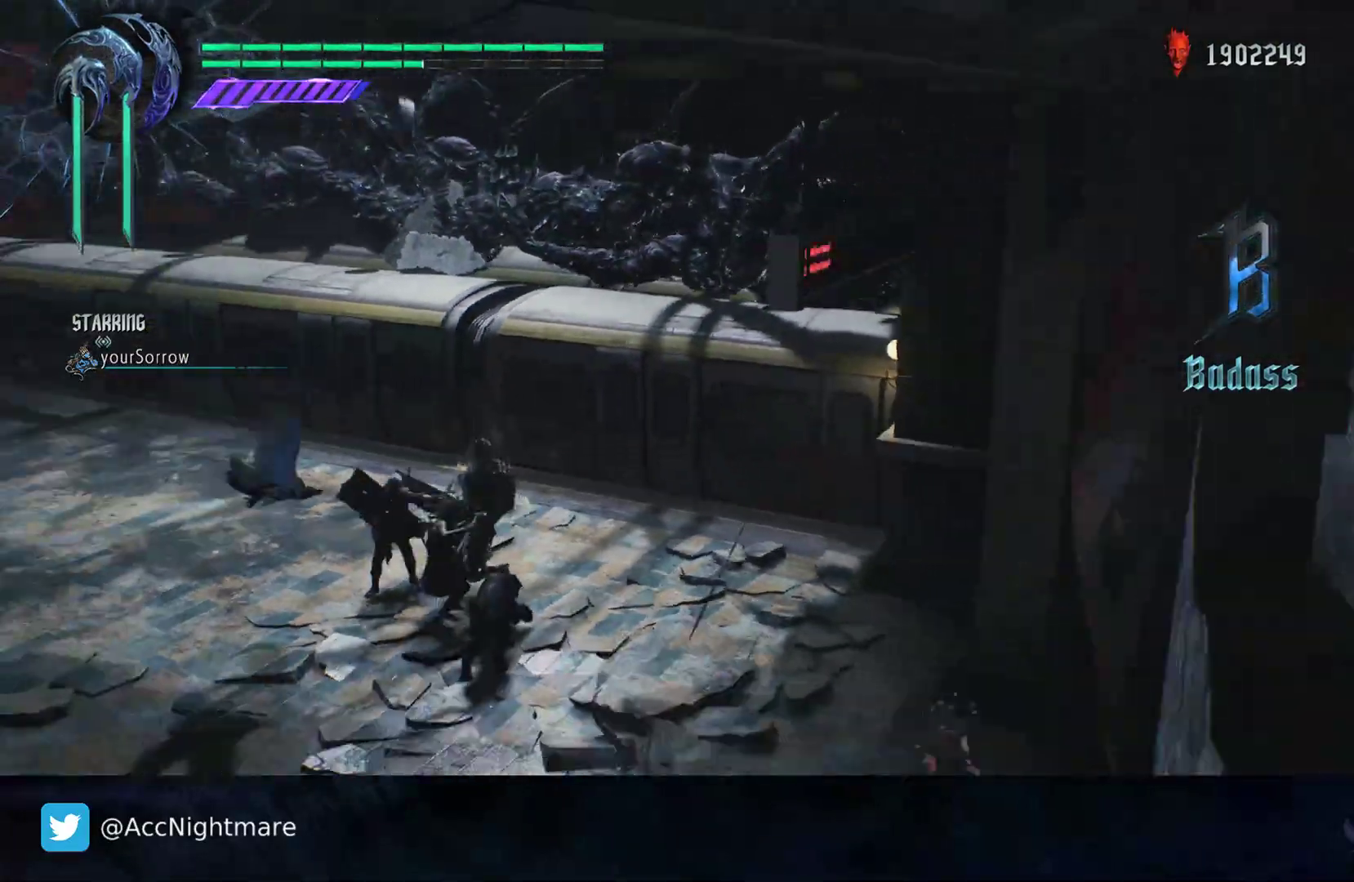
{"buttons": [], "left_stick": "down-left", "right_stick": "center", "events": [[333, "R1", "up"], [367, "right_stick", "center"]]}
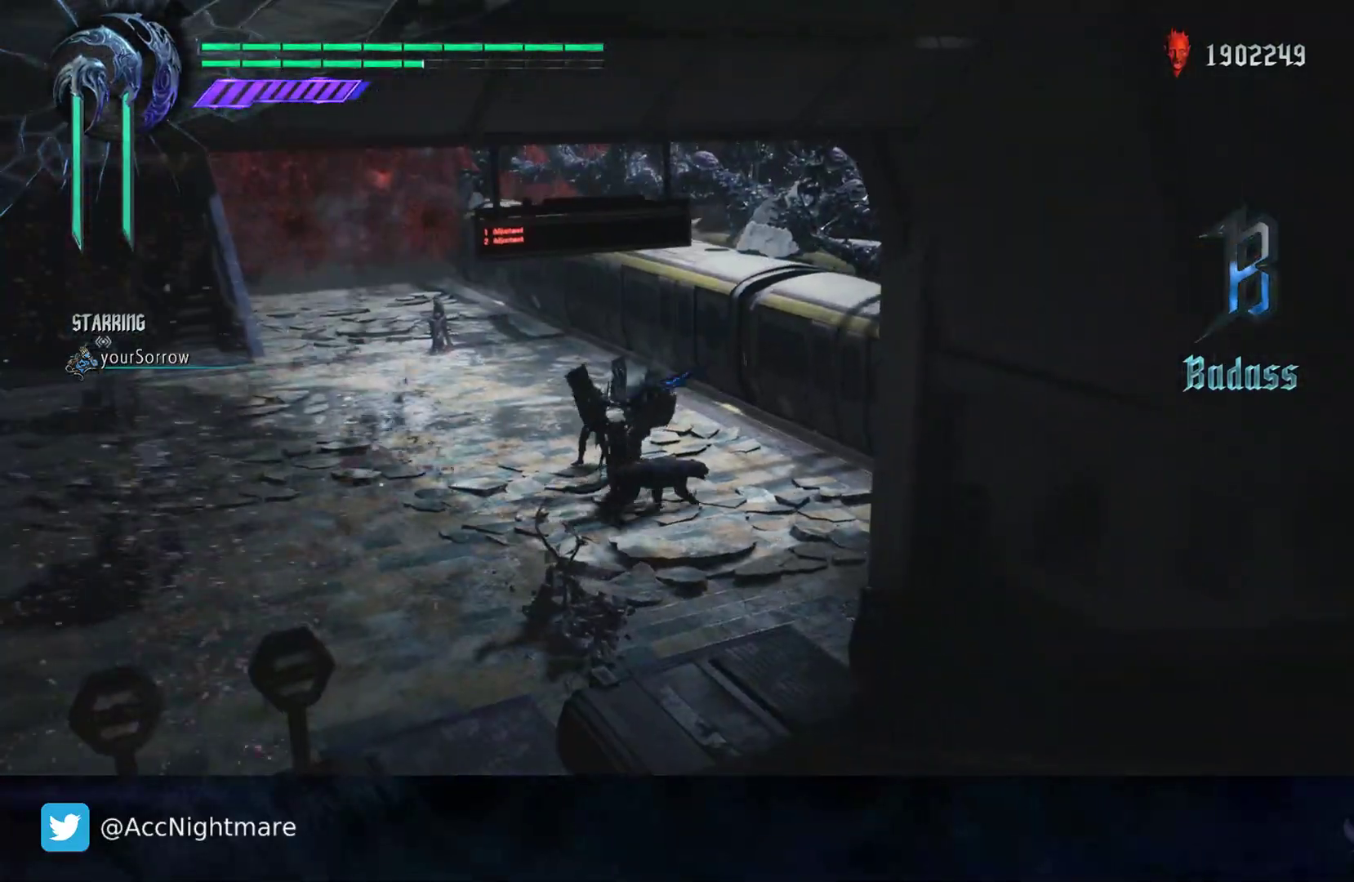
{"buttons": ["R1", "SELECT"], "left_stick": "center", "right_stick": "center", "events": [[100, "left_stick", "left"], [183, "R2", "down"], [300, "R2", "up"], [400, "R1", "down"], [400, "left_stick", "center"], [417, "SELECT", "down"]]}
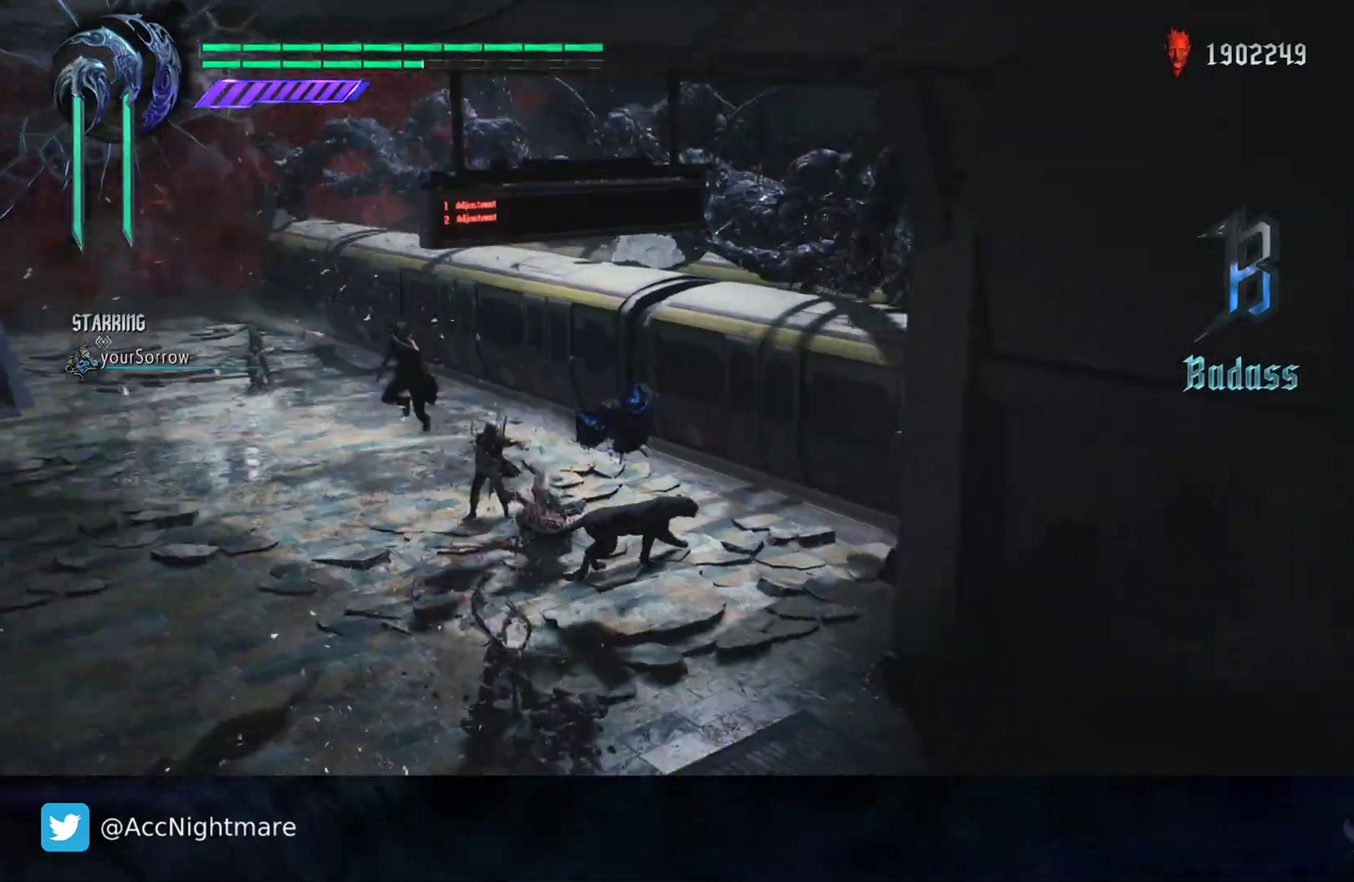
{"buttons": [], "left_stick": "center", "right_stick": "center", "events": [[17, "SELECT", "up"], [267, "R1", "up"]]}
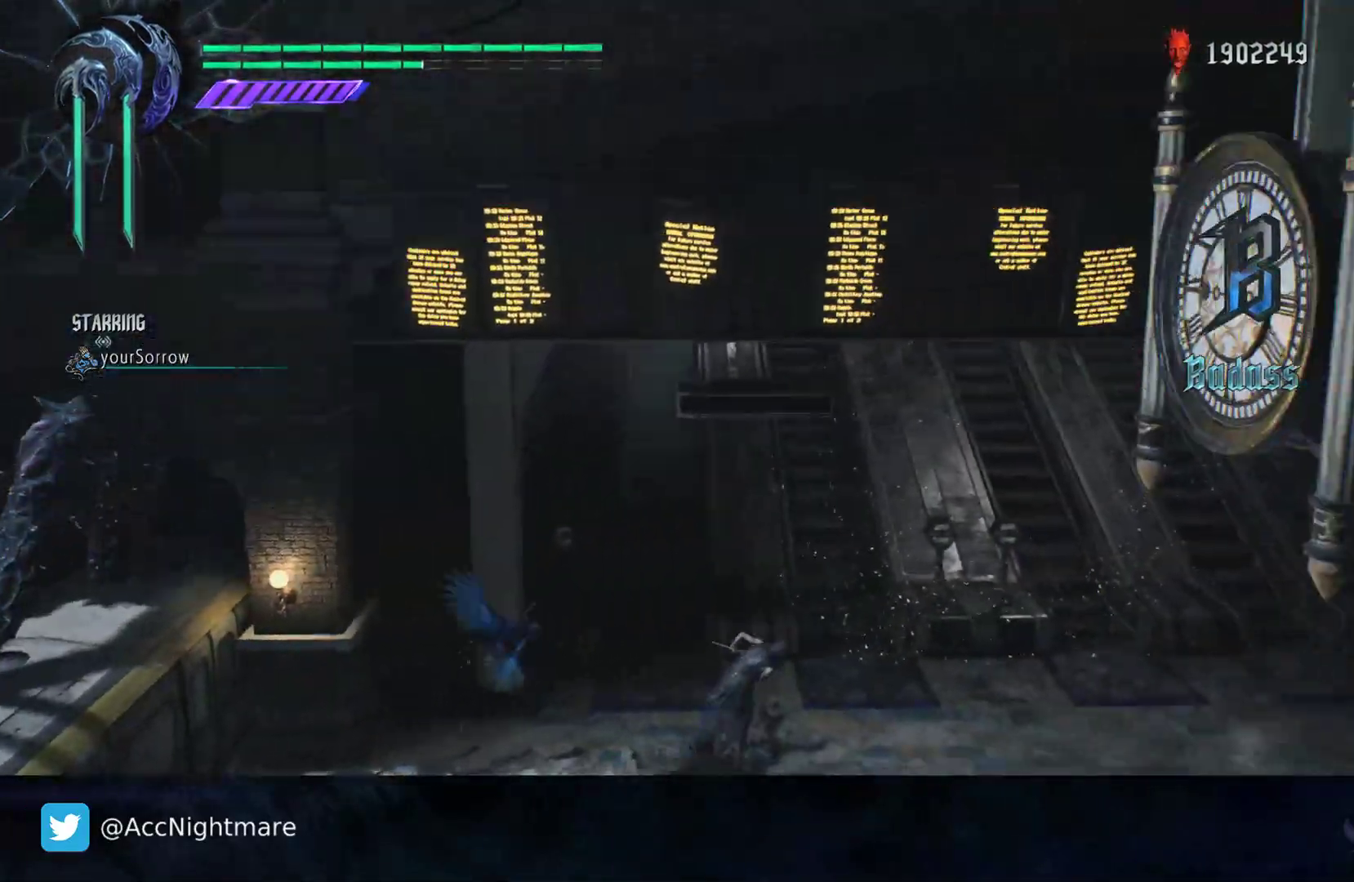
{"buttons": [], "left_stick": "up-right", "right_stick": "center", "events": [[83, "right_stick", "left"], [333, "left_stick", "up-right"], [333, "right_stick", "center"]]}
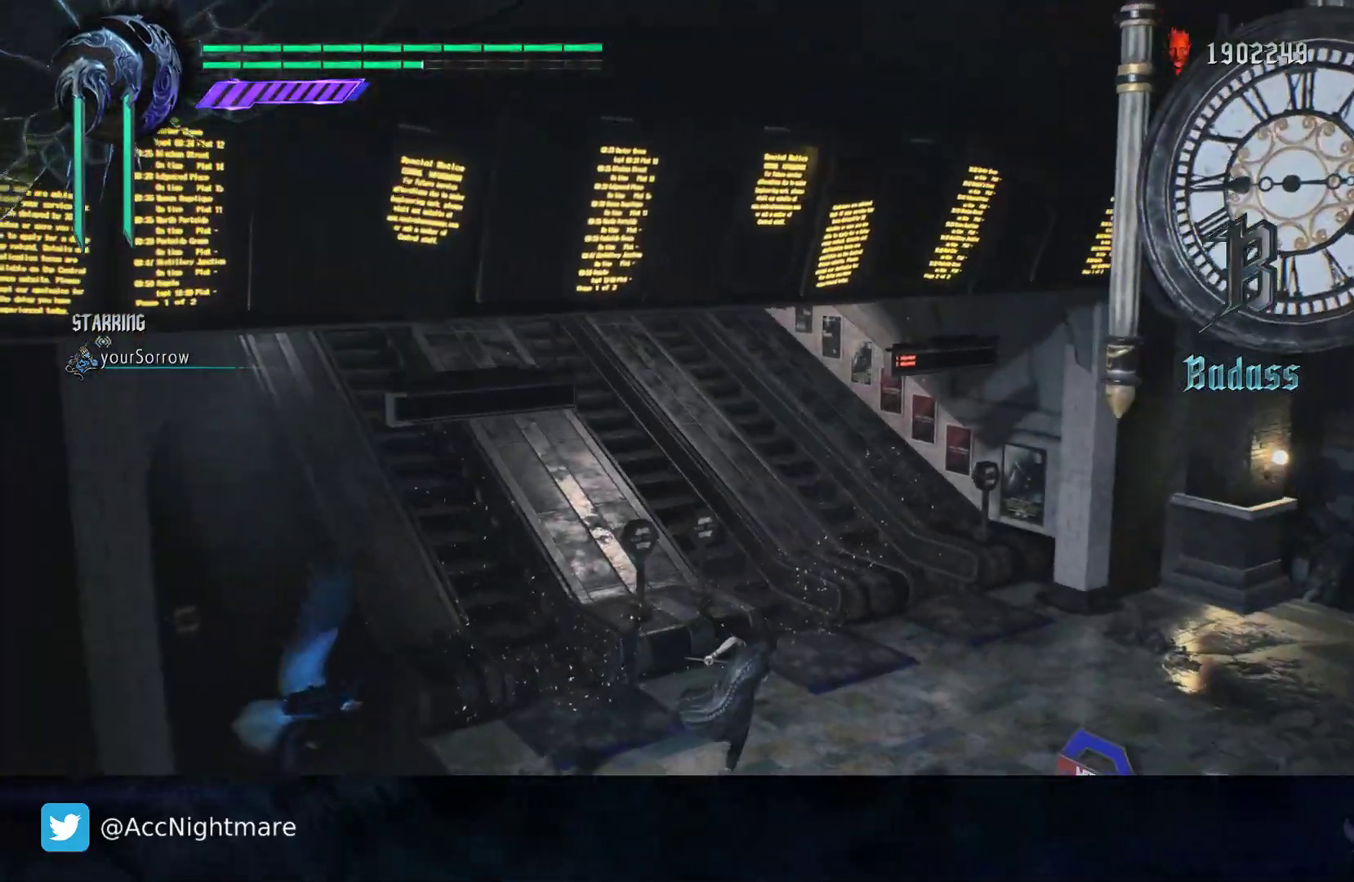
{"buttons": [], "left_stick": "right", "right_stick": "center", "events": [[333, "left_stick", "right"]]}
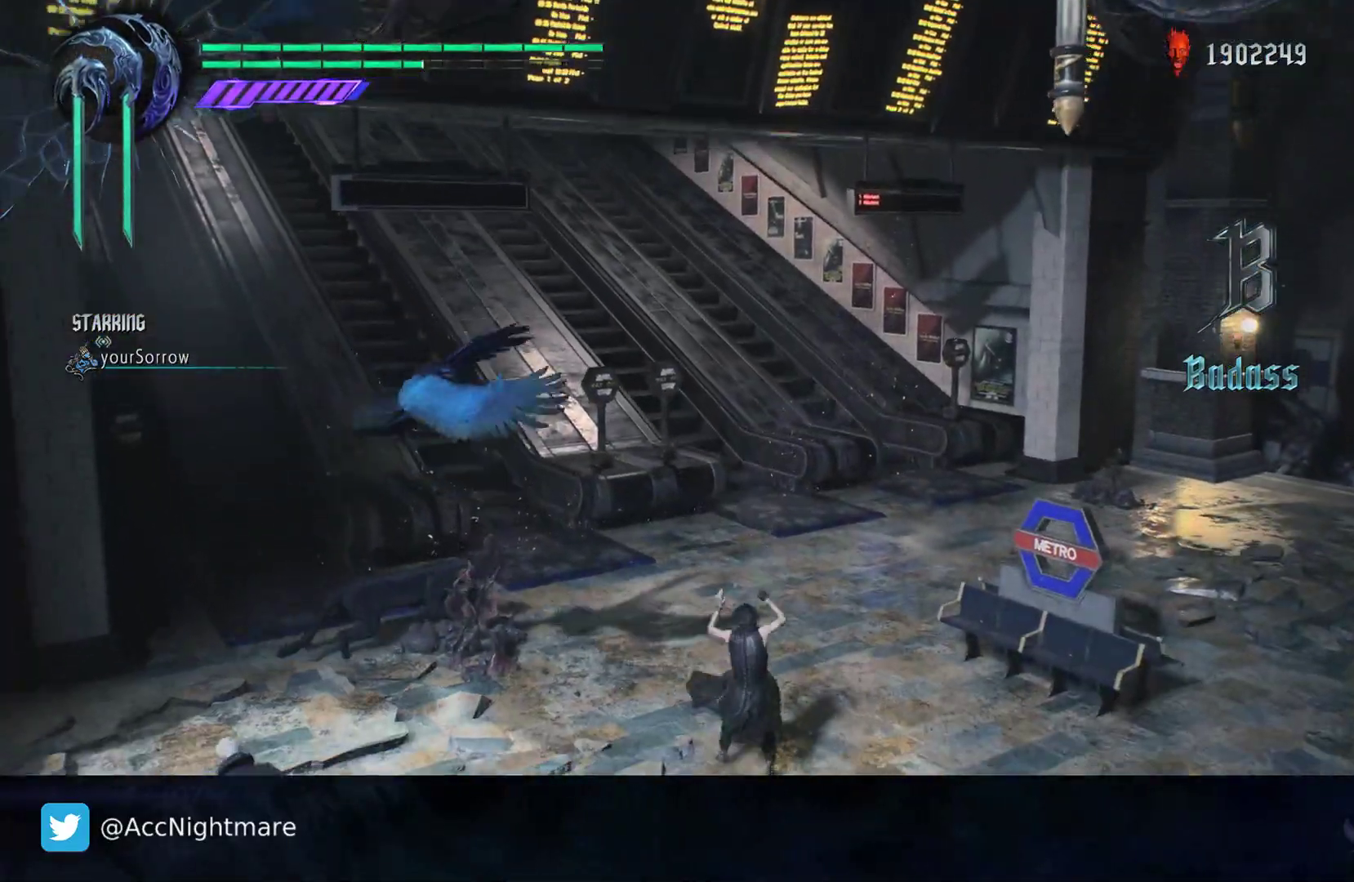
{"buttons": [], "left_stick": "center", "right_stick": "left", "events": [[100, "right_stick", "left"], [367, "left_stick", "center"]]}
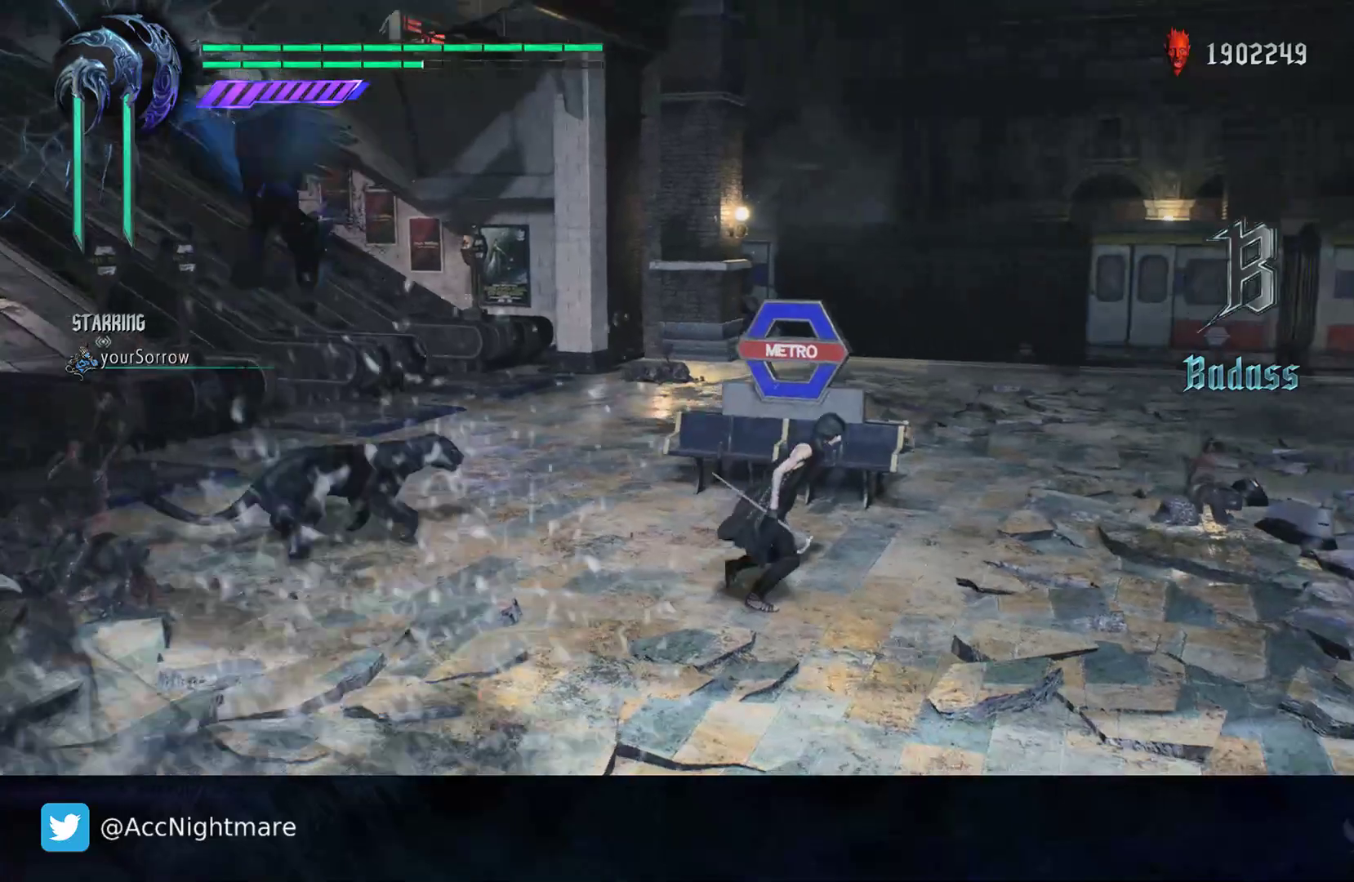
{"buttons": [], "left_stick": "center", "right_stick": "center", "events": [[167, "right_stick", "center"]]}
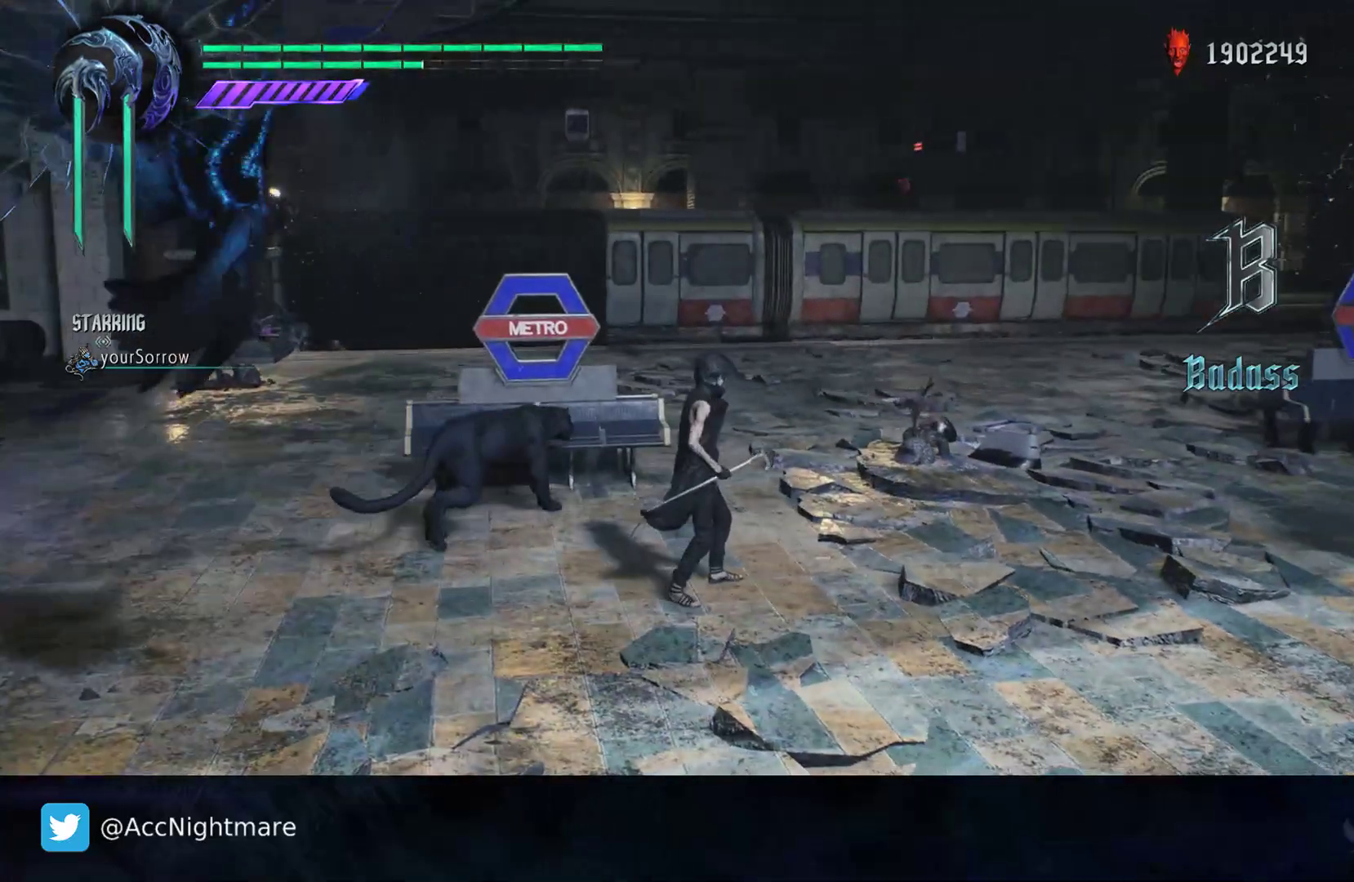
{"buttons": [], "left_stick": "right", "right_stick": "left", "events": [[183, "right_stick", "left"], [217, "left_stick", "right"]]}
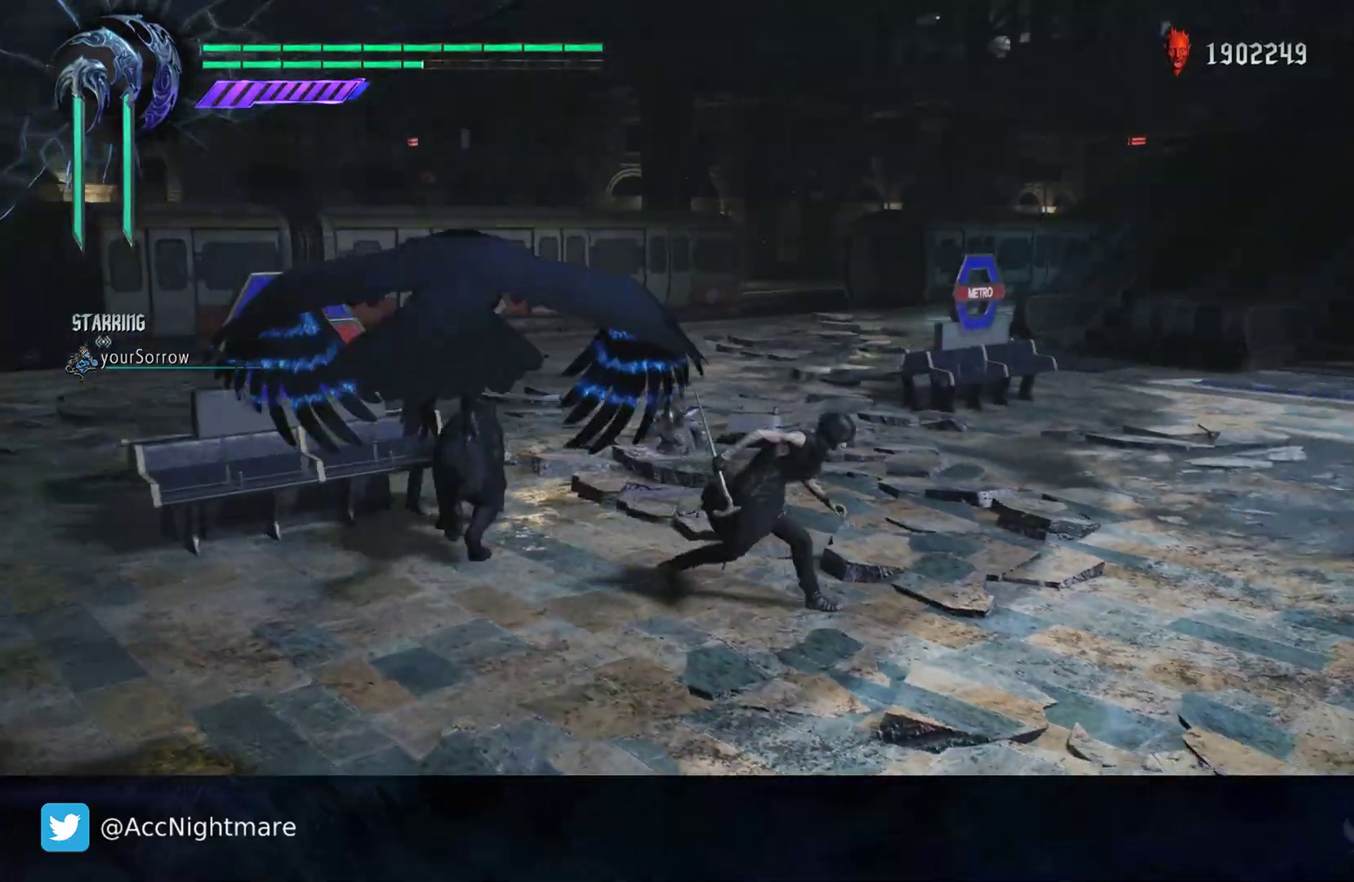
{"buttons": [], "left_stick": "up-left", "right_stick": "right", "events": [[183, "left_stick", "up-right"], [233, "right_stick", "center"], [467, "right_stick", "right"], [500, "left_stick", "up-left"]]}
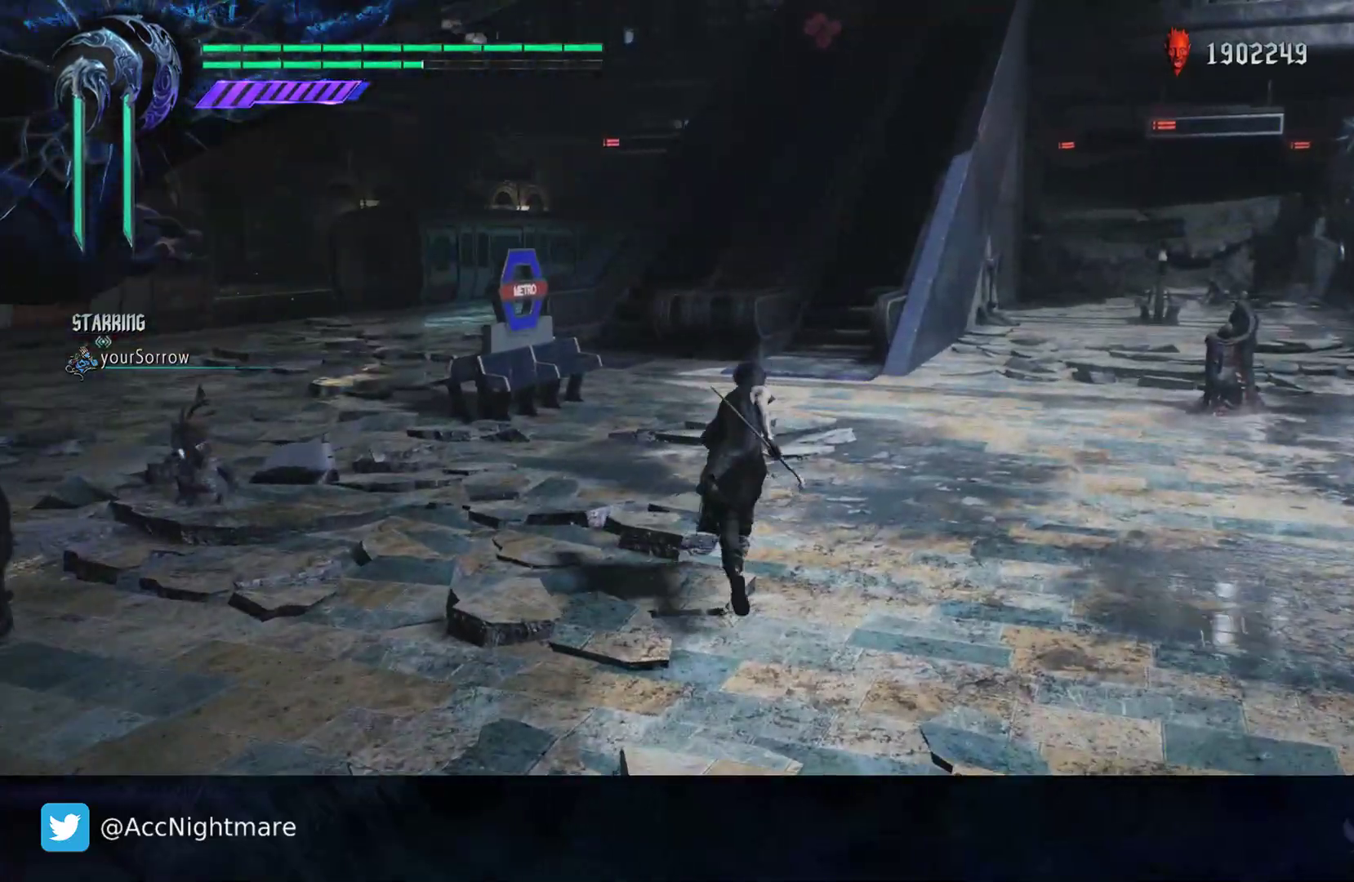
{"buttons": [], "left_stick": "down-left", "right_stick": "right", "events": [[83, "left_stick", "left"], [183, "left_stick", "down-left"]]}
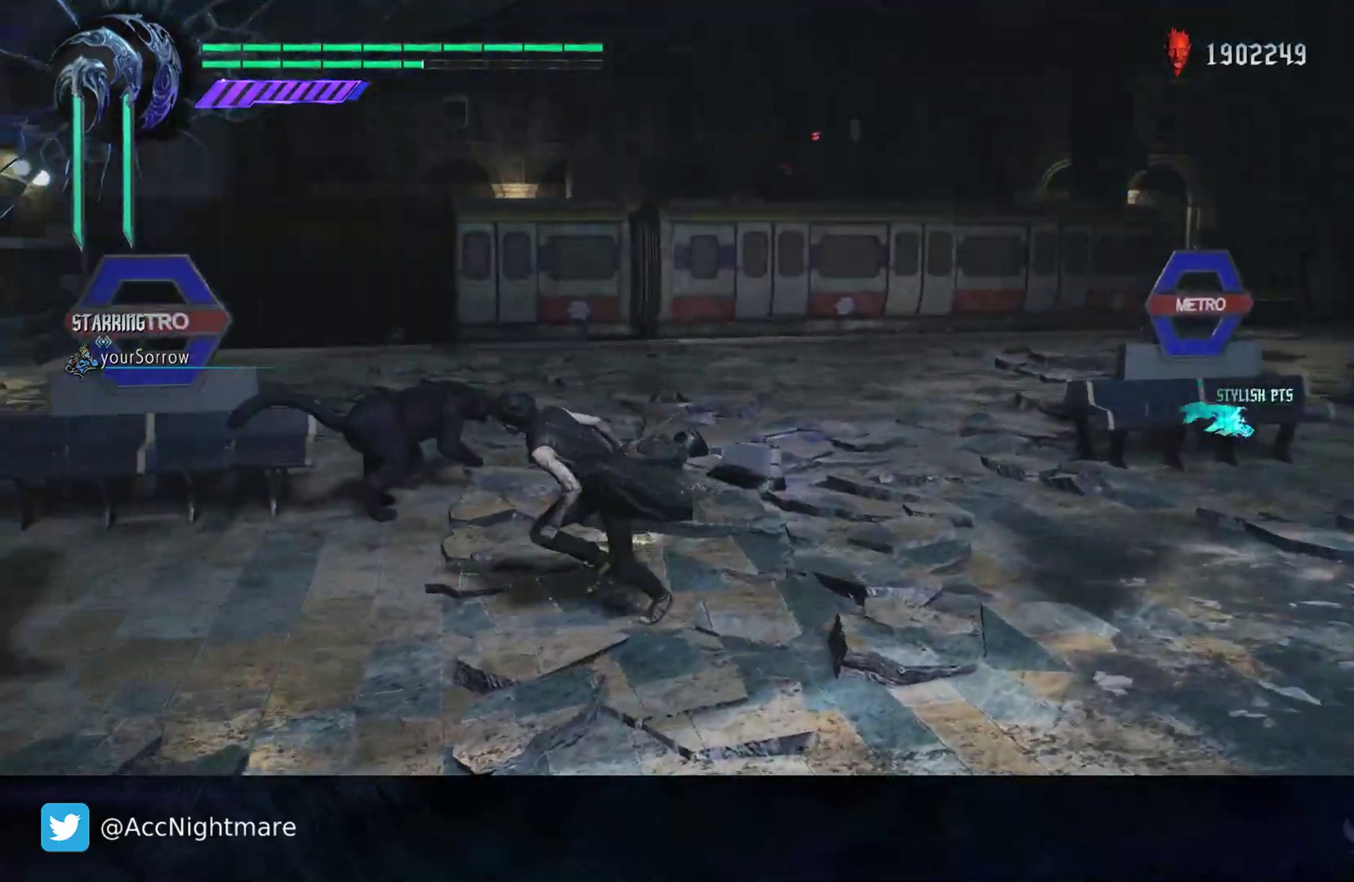
{"buttons": [], "left_stick": "left", "right_stick": "right", "events": [[317, "left_stick", "left"]]}
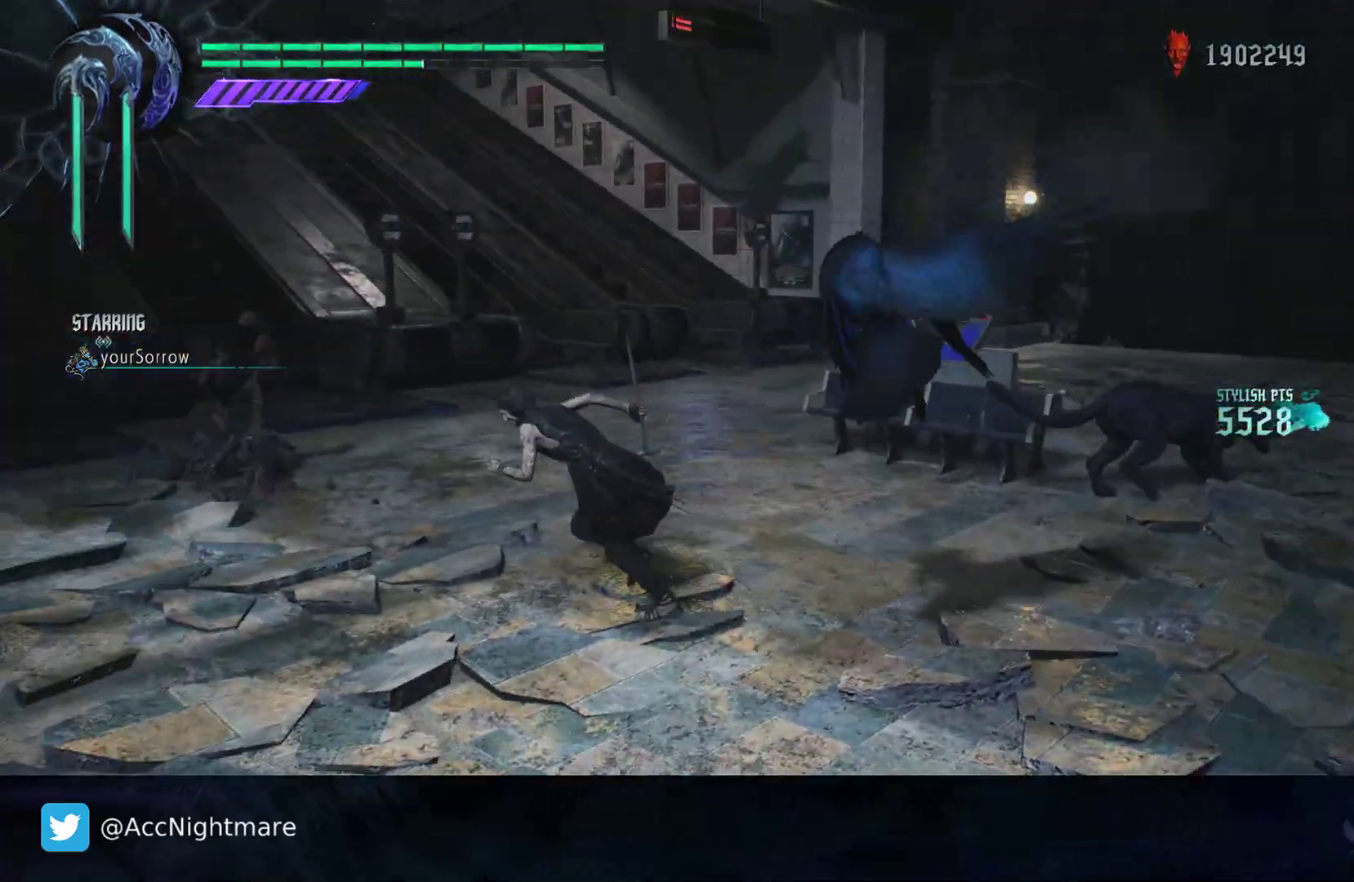
{"buttons": [], "left_stick": "up-right", "right_stick": "center", "events": [[67, "left_stick", "up"], [183, "right_stick", "center"], [383, "left_stick", "up-right"]]}
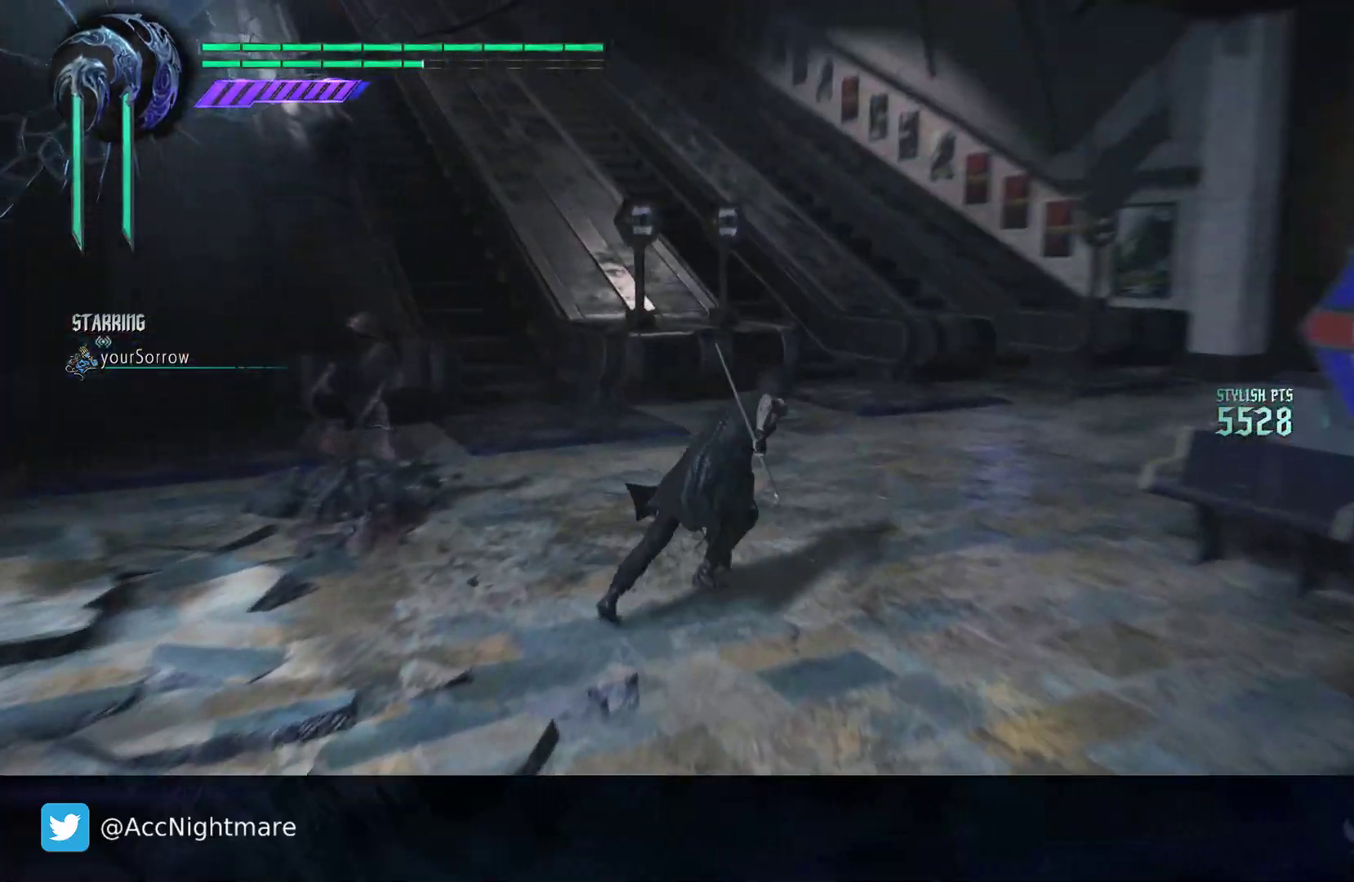
{"buttons": [], "left_stick": "up", "right_stick": "center", "events": [[33, "right_stick", "up-right"], [117, "left_stick", "up"], [317, "right_stick", "center"]]}
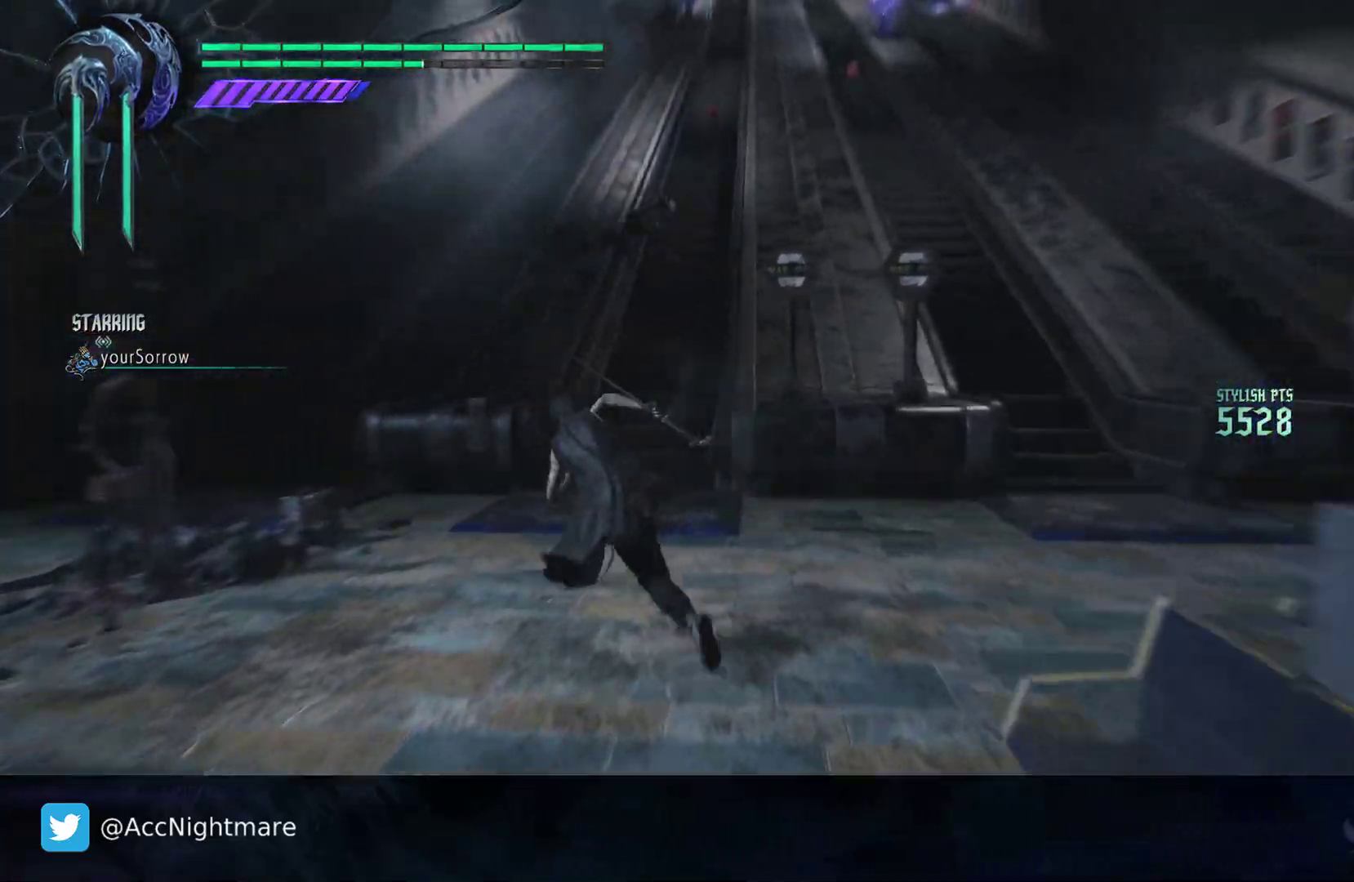
{"buttons": [], "left_stick": "up-right", "right_stick": "center", "events": [[417, "left_stick", "up-right"]]}
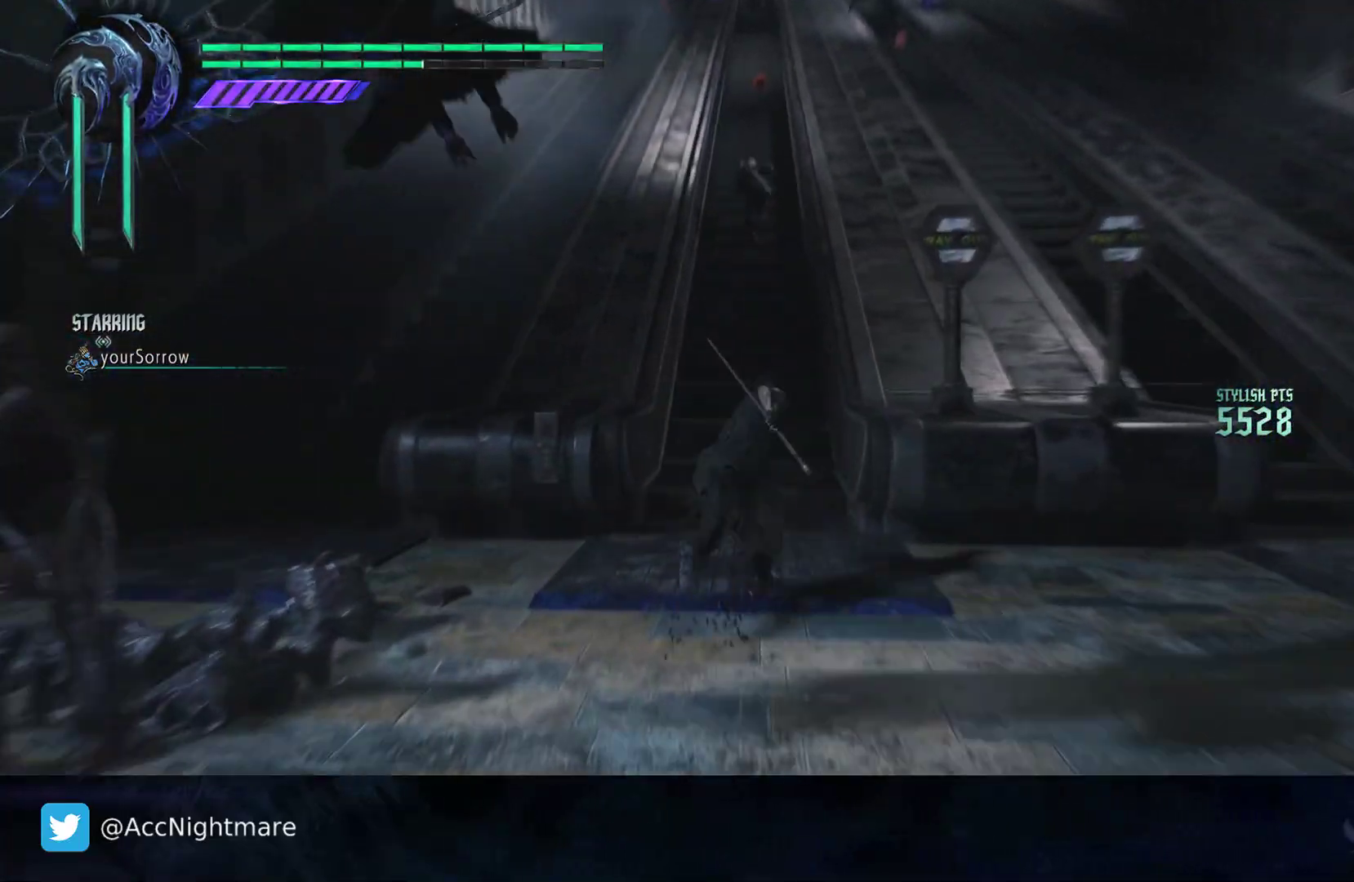
{"buttons": [], "left_stick": "up", "right_stick": "center", "events": [[100, "right_stick", "up"], [117, "left_stick", "up"], [250, "right_stick", "center"]]}
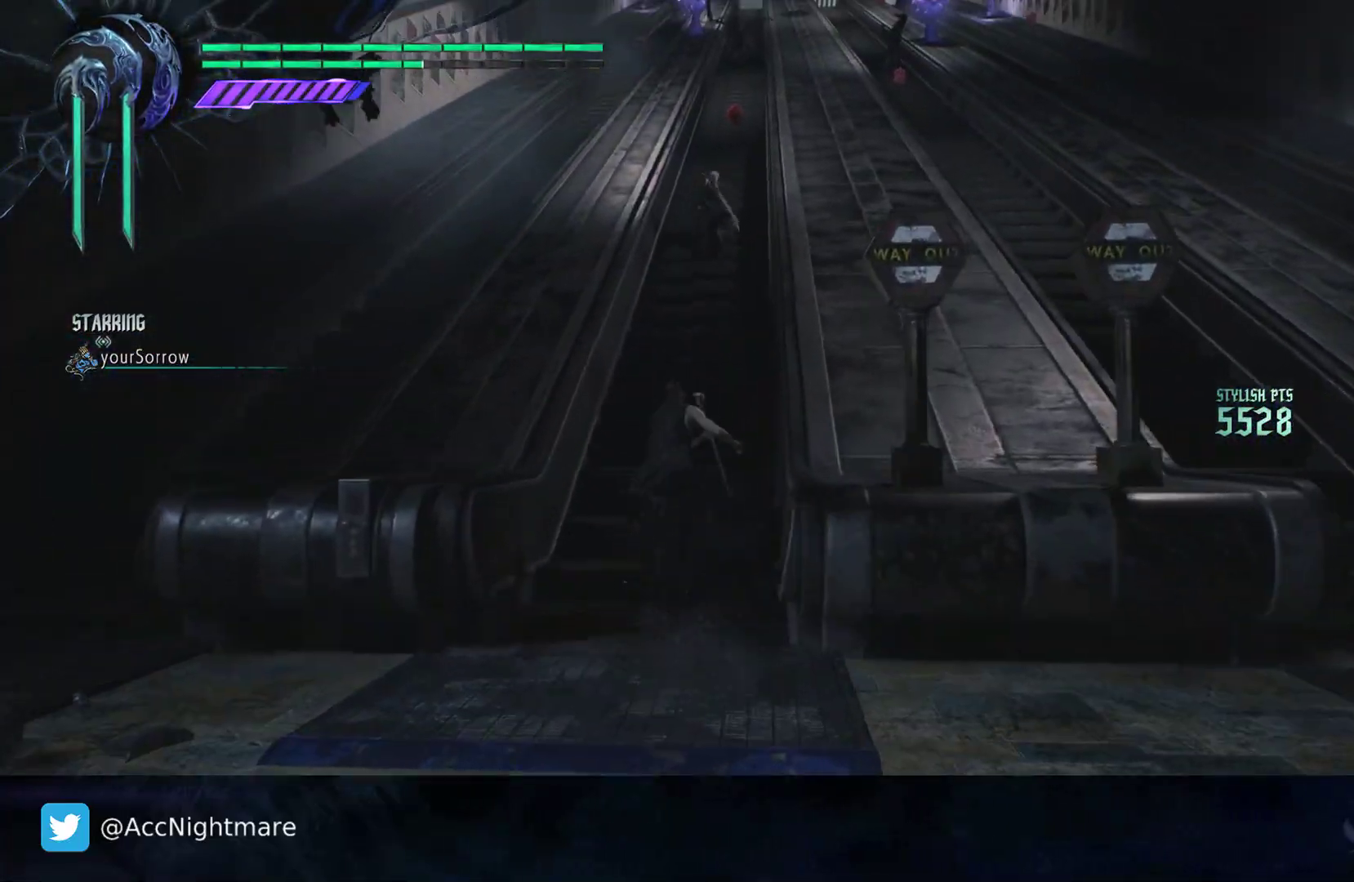
{"buttons": [], "left_stick": "up", "right_stick": "center", "events": [[117, "R2", "down"], [333, "R2", "up"]]}
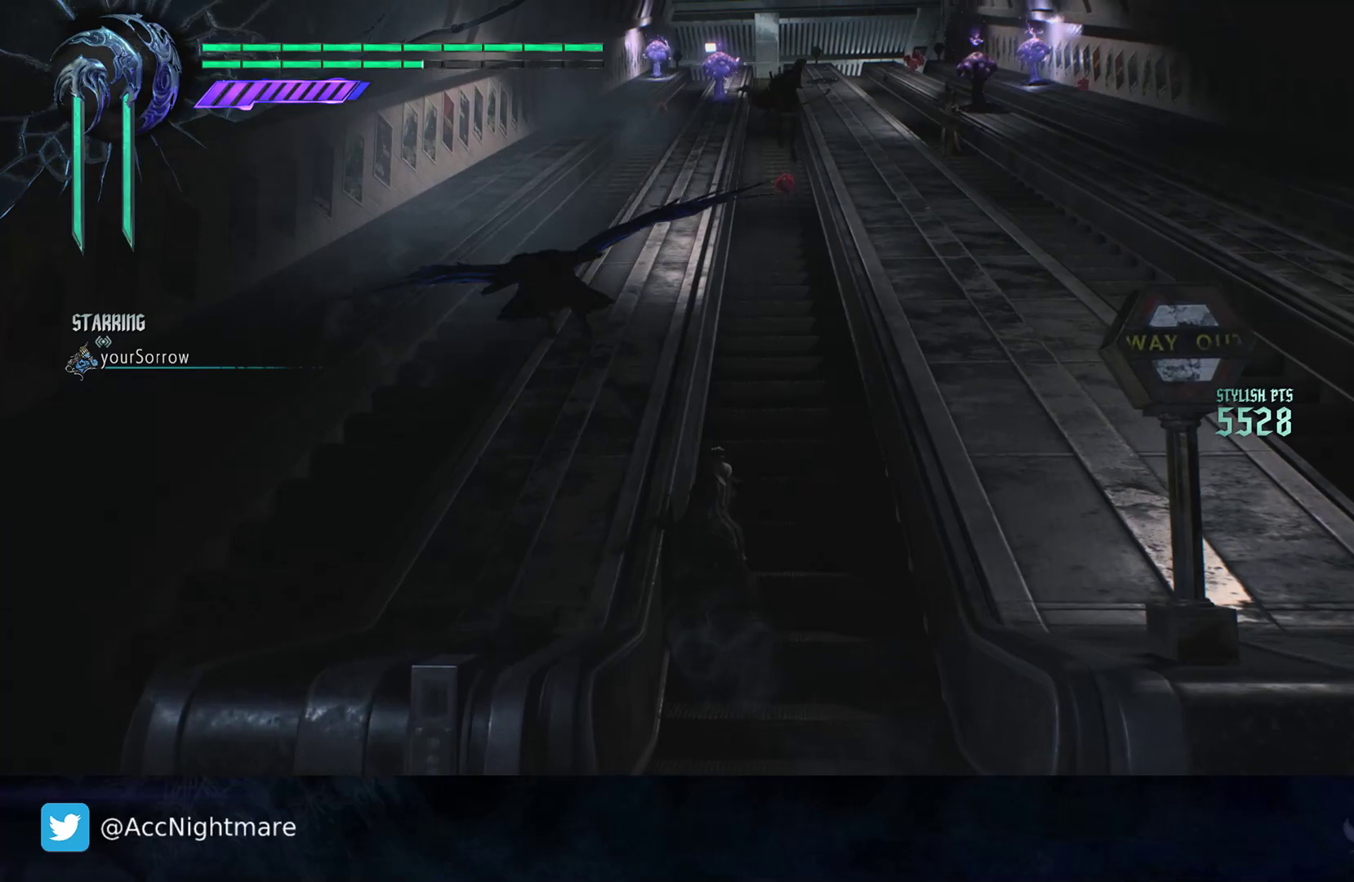
{"buttons": [], "left_stick": "up-left", "right_stick": "center", "events": [[500, "left_stick", "up-left"]]}
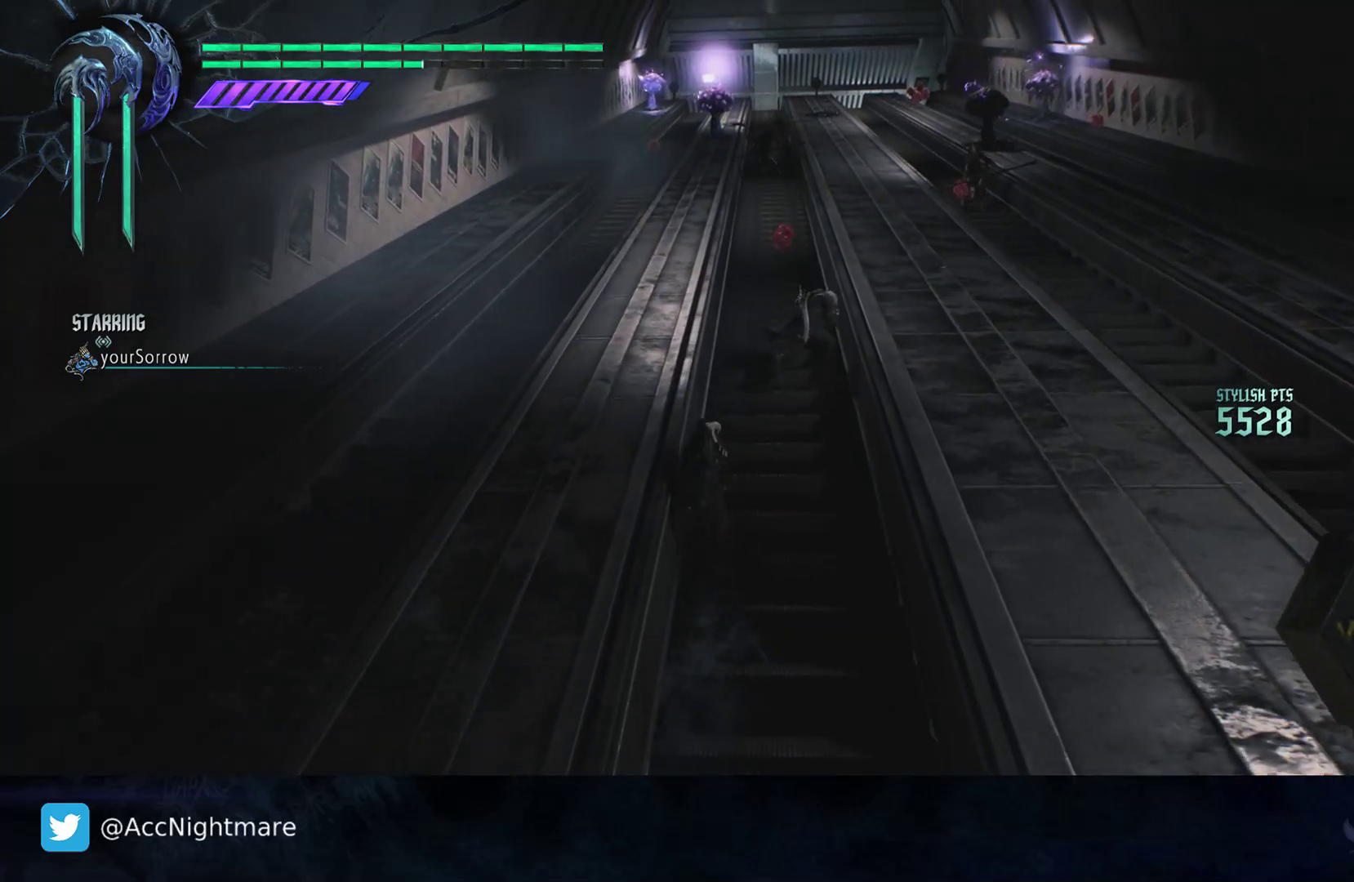
{"buttons": [], "left_stick": "up", "right_stick": "center", "events": [[33, "R2", "down"], [167, "R2", "up"], [367, "left_stick", "up"]]}
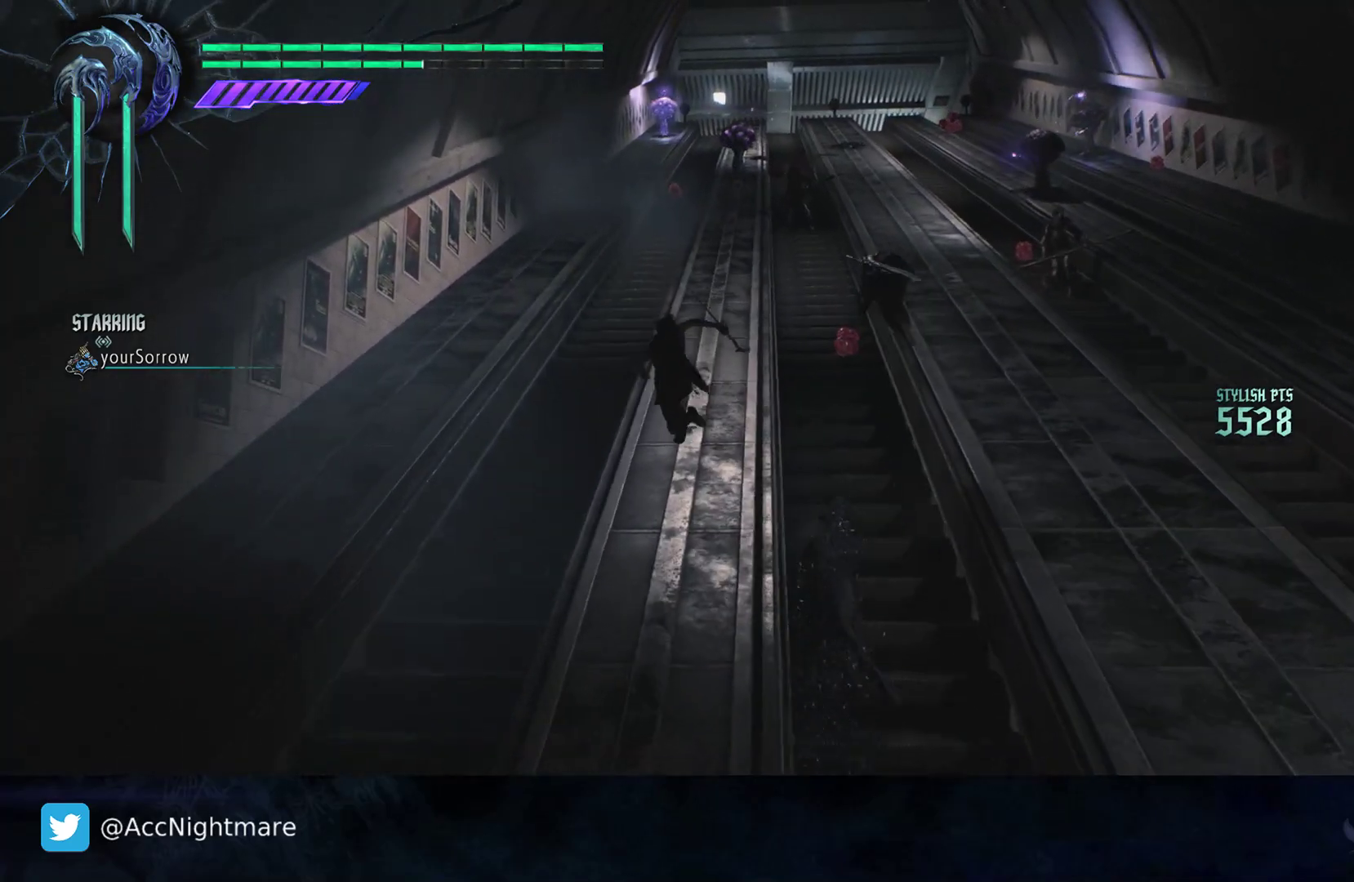
{"buttons": [], "left_stick": "up-right", "right_stick": "center", "events": [[33, "left_stick", "center"], [267, "left_stick", "up-right"]]}
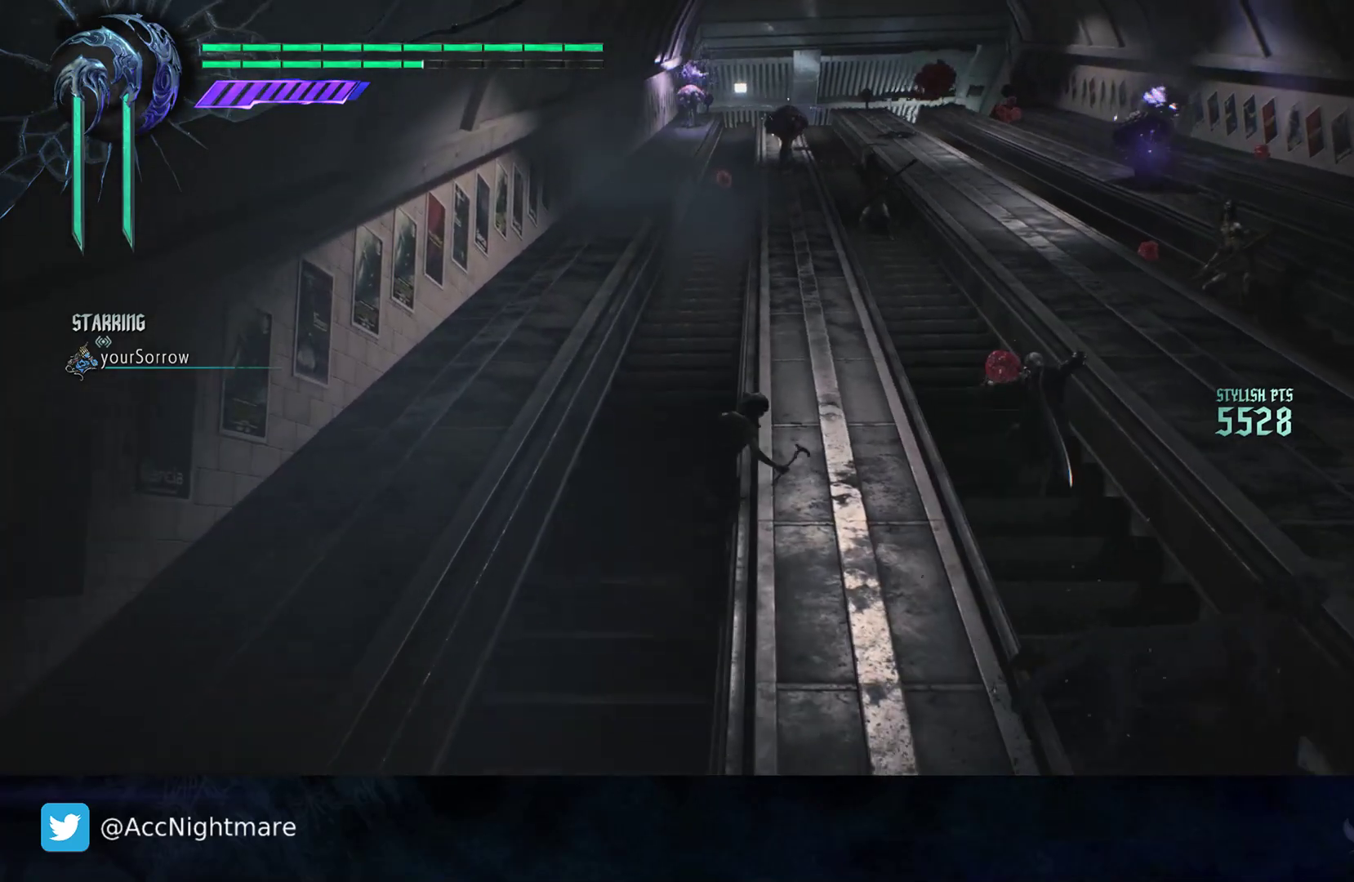
{"buttons": ["R2"], "left_stick": "right", "right_stick": "center", "events": [[367, "left_stick", "center"], [450, "R2", "down"], [467, "left_stick", "right"]]}
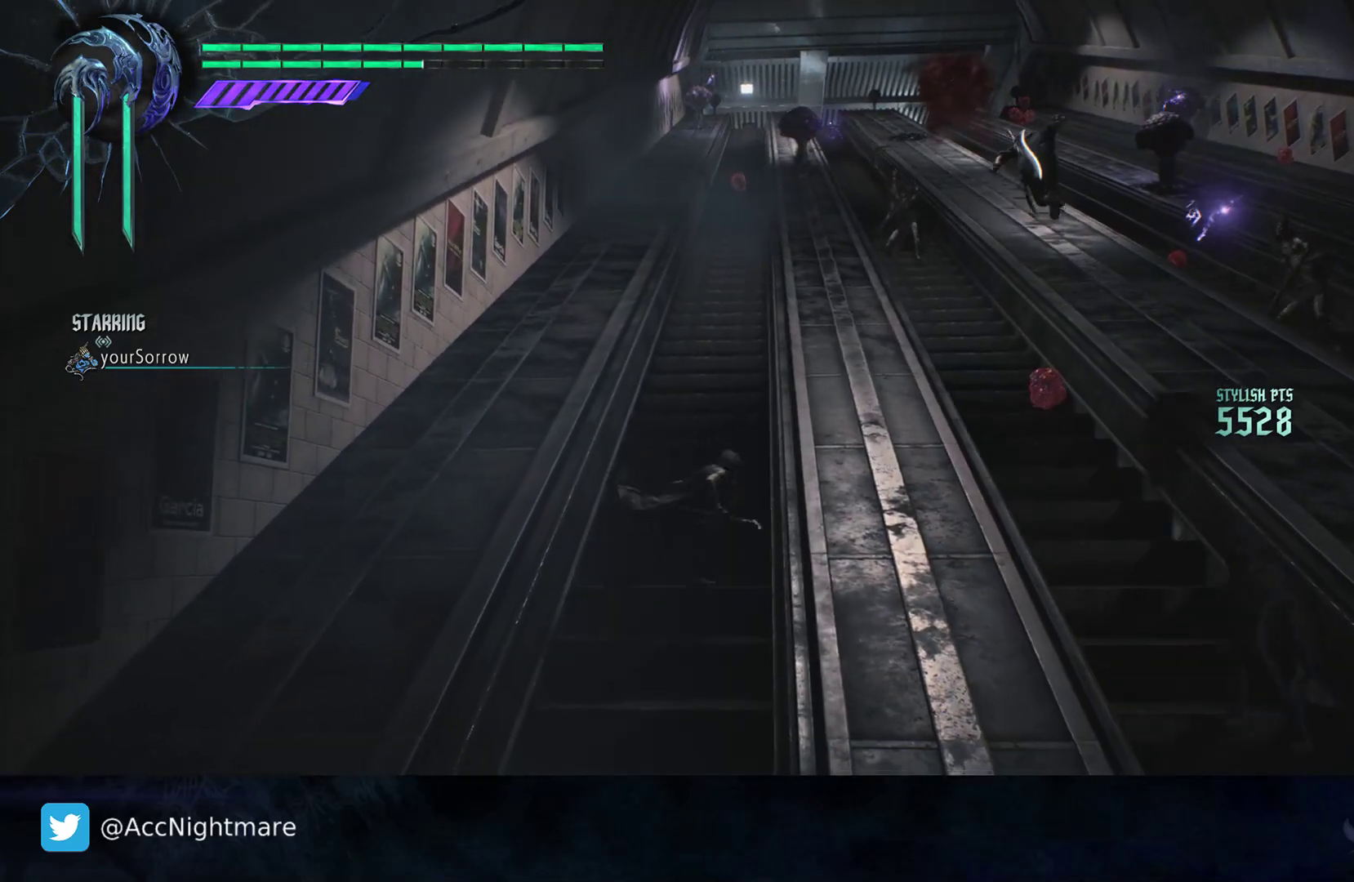
{"buttons": [], "left_stick": "right", "right_stick": "center", "events": [[67, "R2", "up"], [100, "left_stick", "up-right"], [200, "left_stick", "center"], [450, "left_stick", "right"]]}
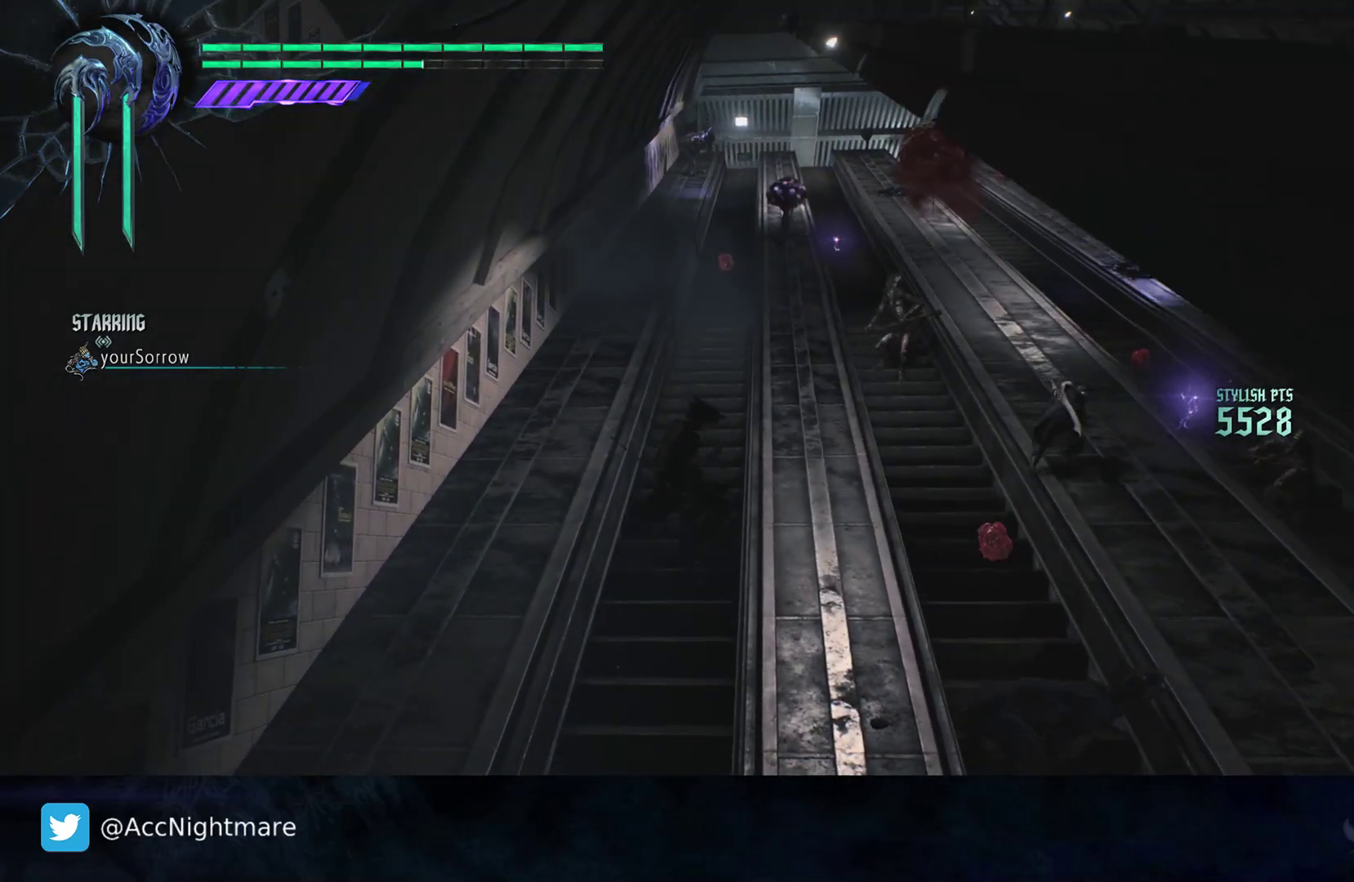
{"buttons": [], "left_stick": "center", "right_stick": "center", "events": [[267, "left_stick", "center"]]}
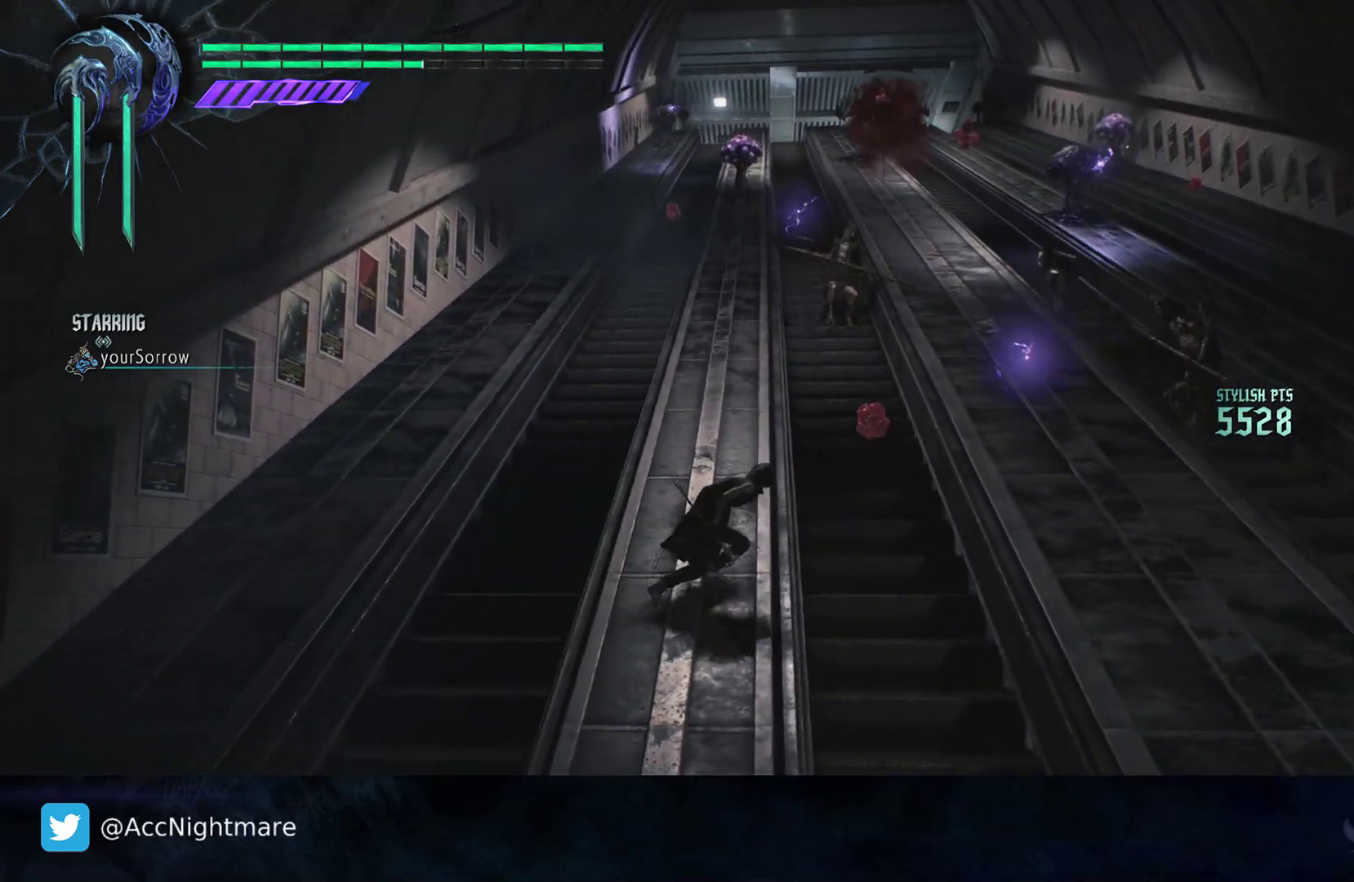
{"buttons": [], "left_stick": "up", "right_stick": "center", "events": [[67, "right_stick", "left"], [217, "right_stick", "center"], [300, "left_stick", "up-left"], [500, "left_stick", "up"]]}
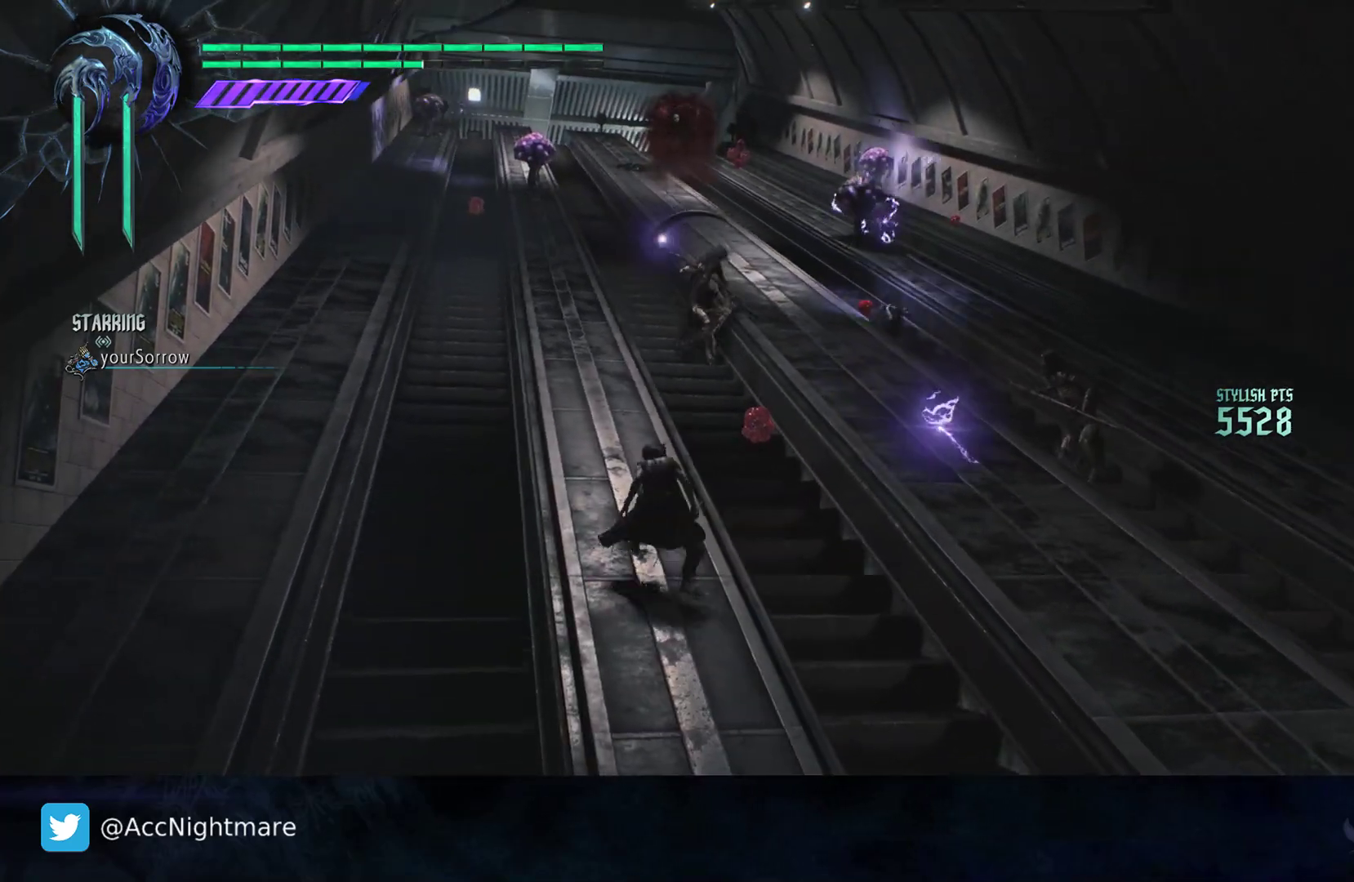
{"buttons": [], "left_stick": "up", "right_stick": "center", "events": []}
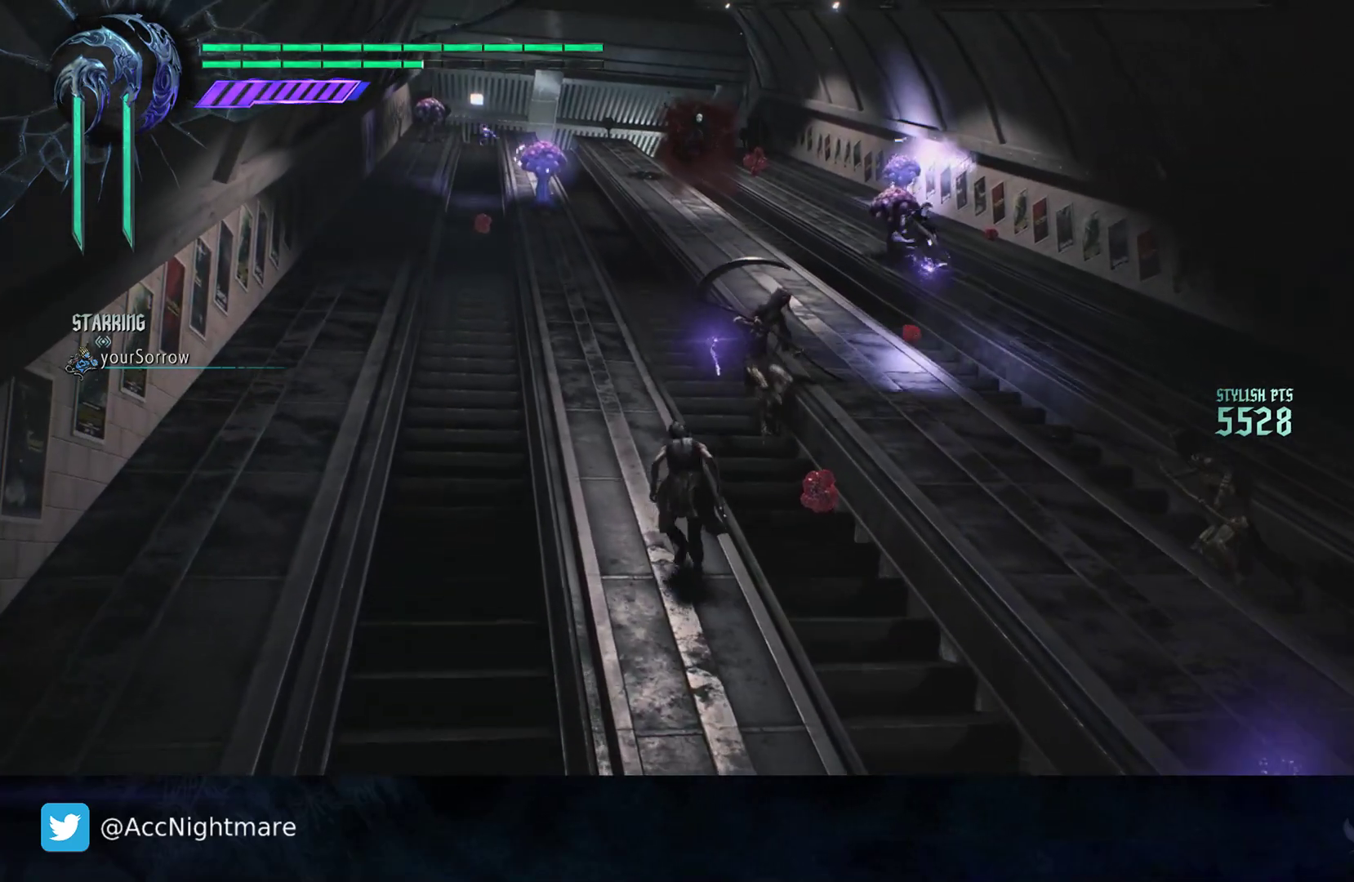
{"buttons": [], "left_stick": "up", "right_stick": "center", "events": []}
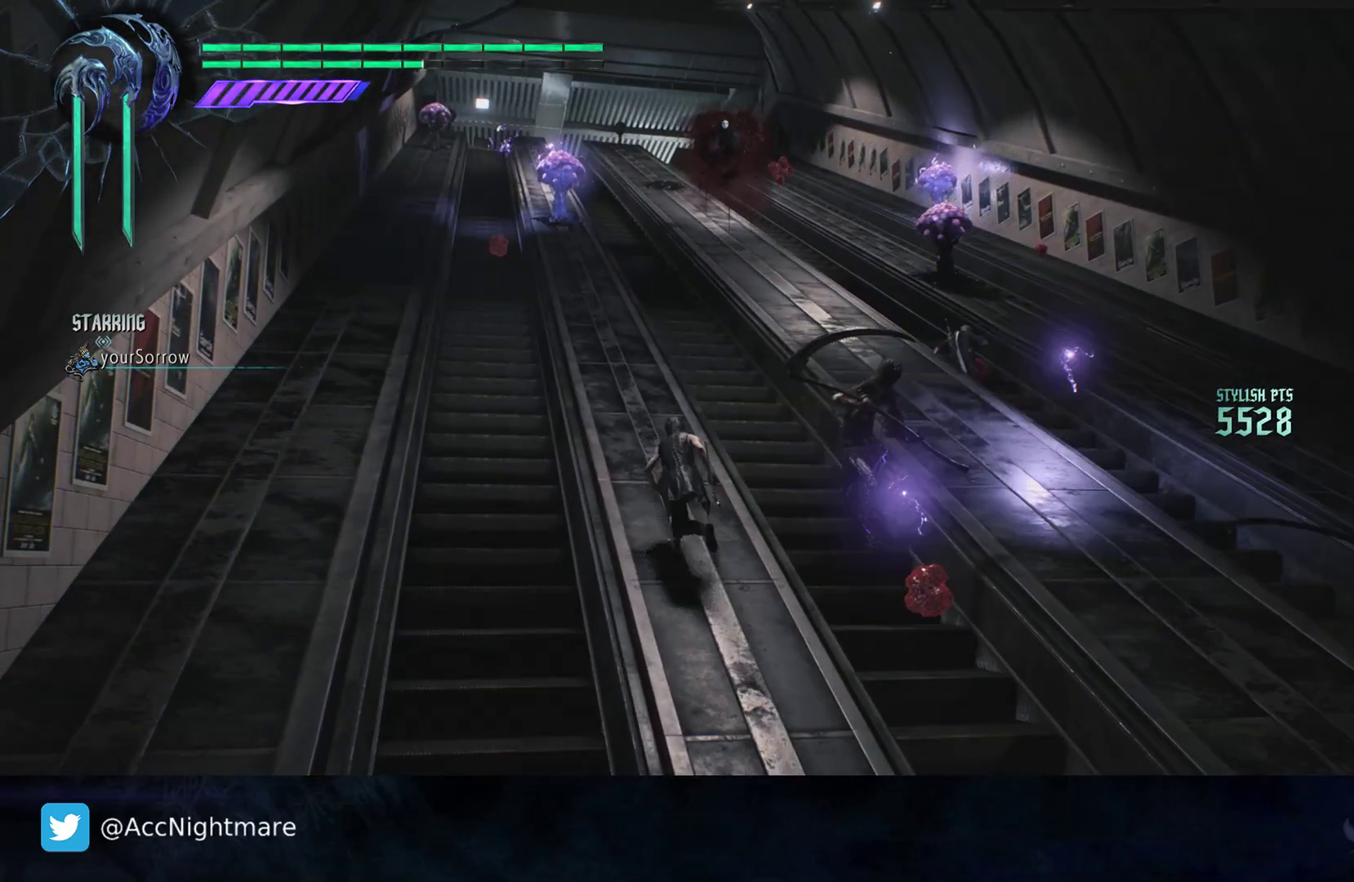
{"buttons": [], "left_stick": "center", "right_stick": "center", "events": [[500, "left_stick", "center"]]}
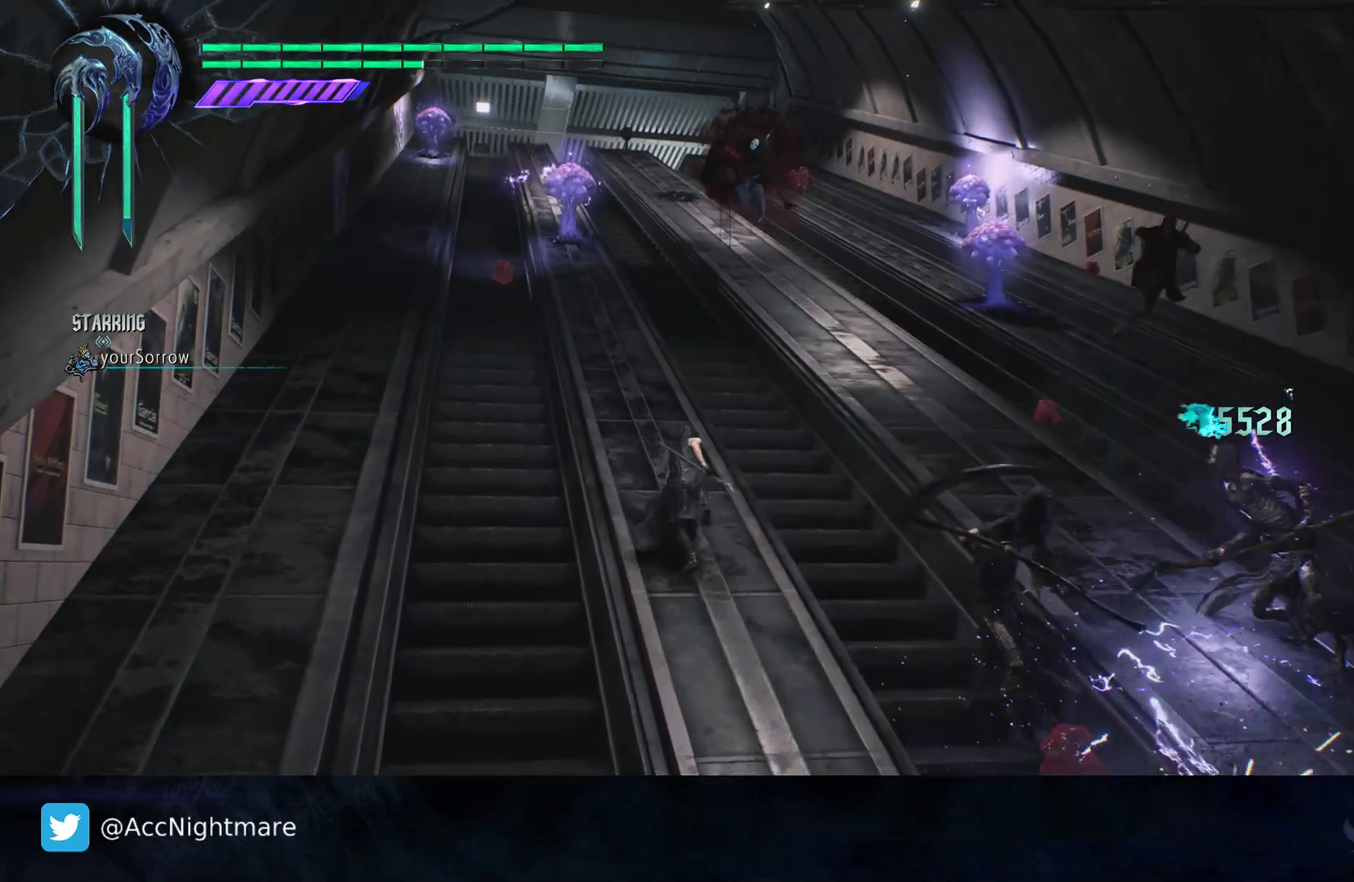
{"buttons": [], "left_stick": "center", "right_stick": "down-left", "events": [[317, "right_stick", "down-left"]]}
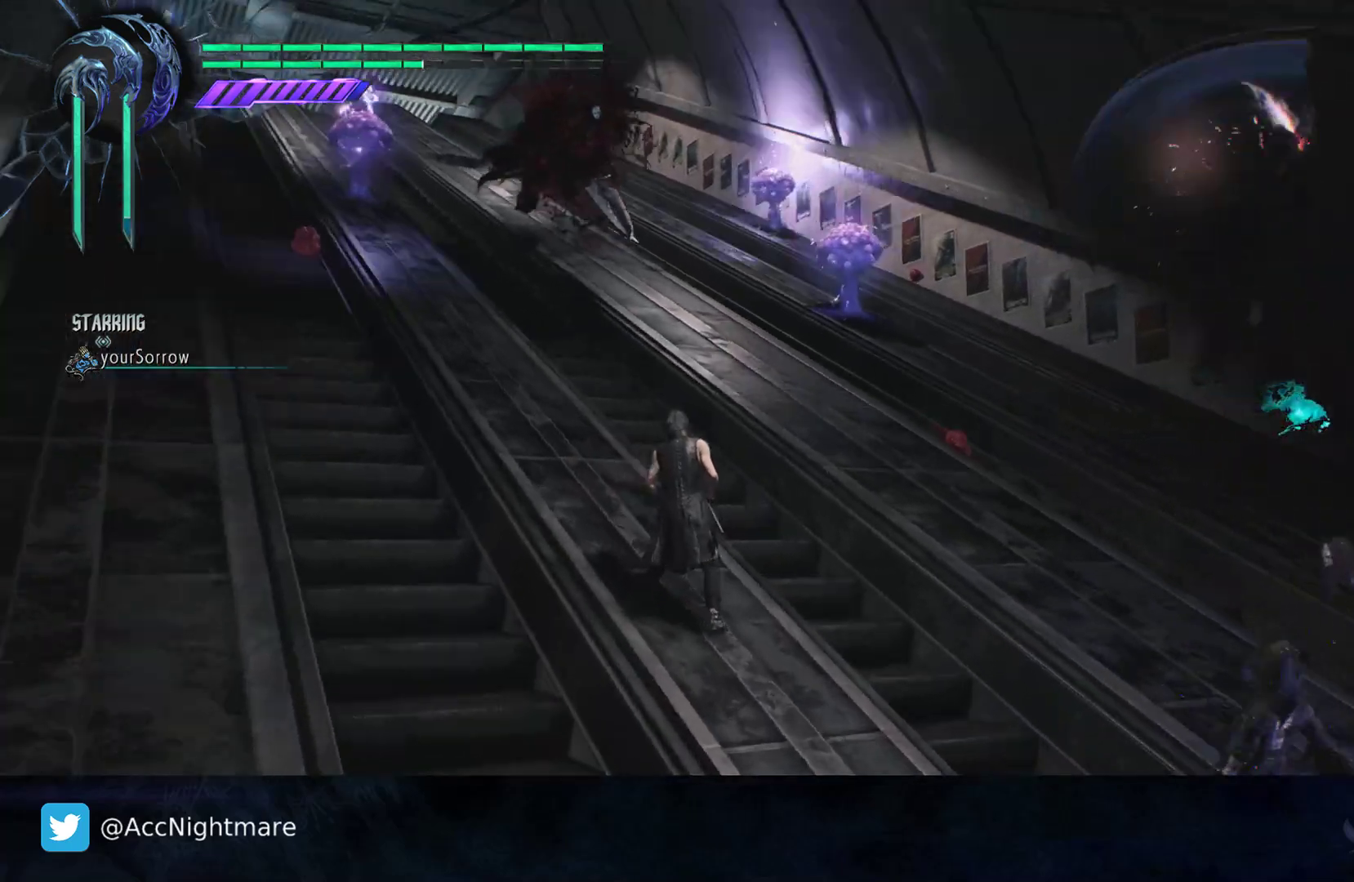
{"buttons": [], "left_stick": "center", "right_stick": "center", "events": [[83, "right_stick", "center"]]}